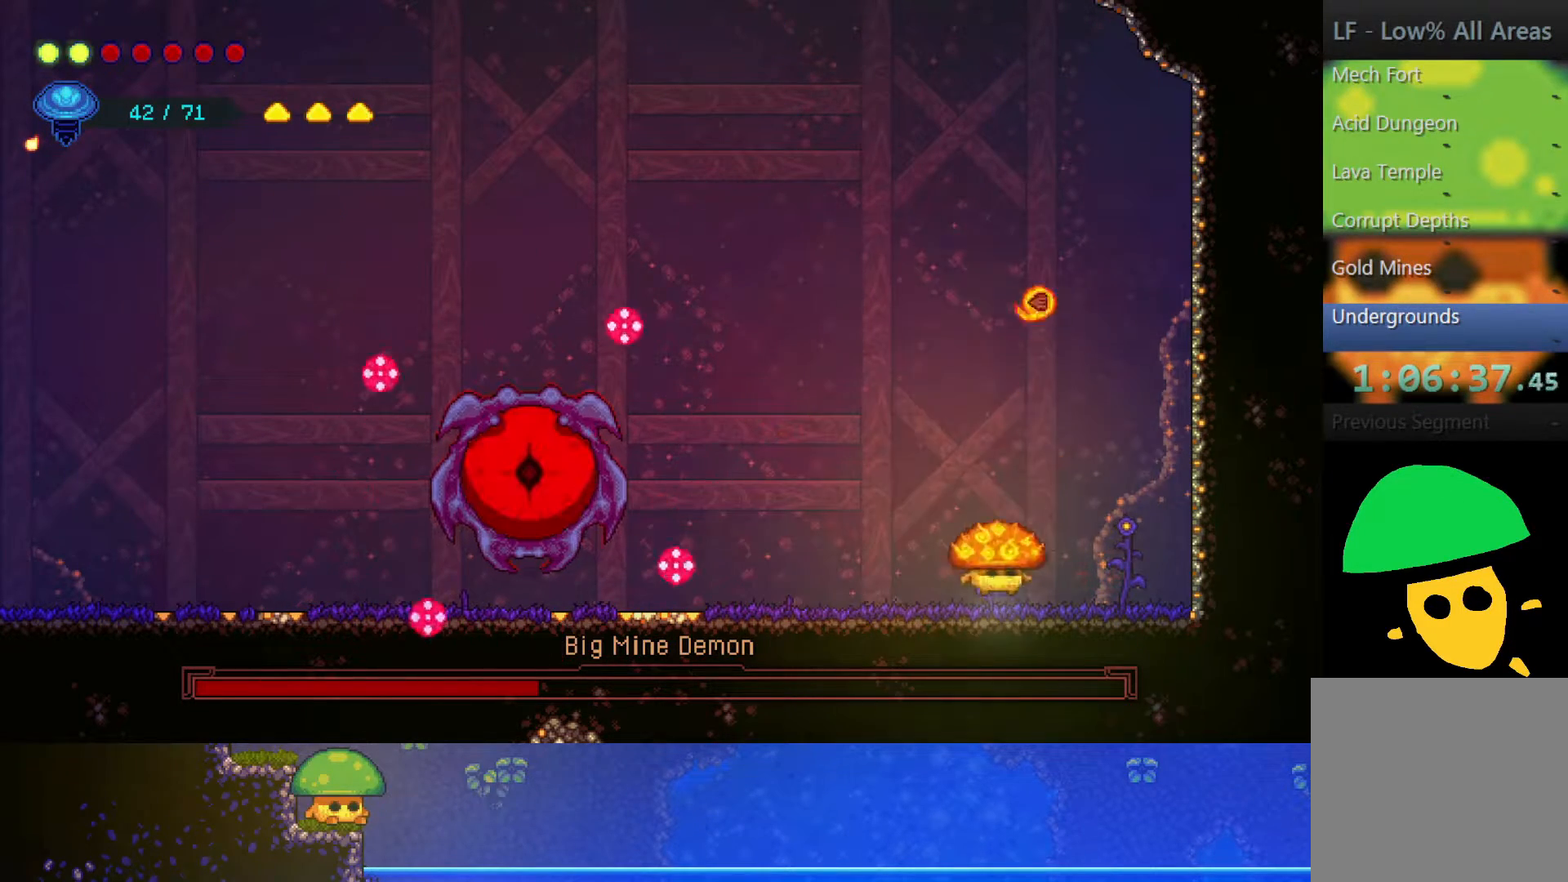
Gameplay with a controller (PlayStation layout); each line is a JSON object with the inputs held at the frame after it. "events" lists button and stick changes between this image and that frame as [ms after this image, input, new state], when the widget could be followed in between.
{"buttons": ["CROSS", "SQUARE"], "left_stick": "left", "right_stick": "center", "events": [[250, "CROSS", "up"], [317, "CROSS", "down"], [350, "left_stick", "up-left"], [400, "SQUARE", "down"], [450, "left_stick", "left"]]}
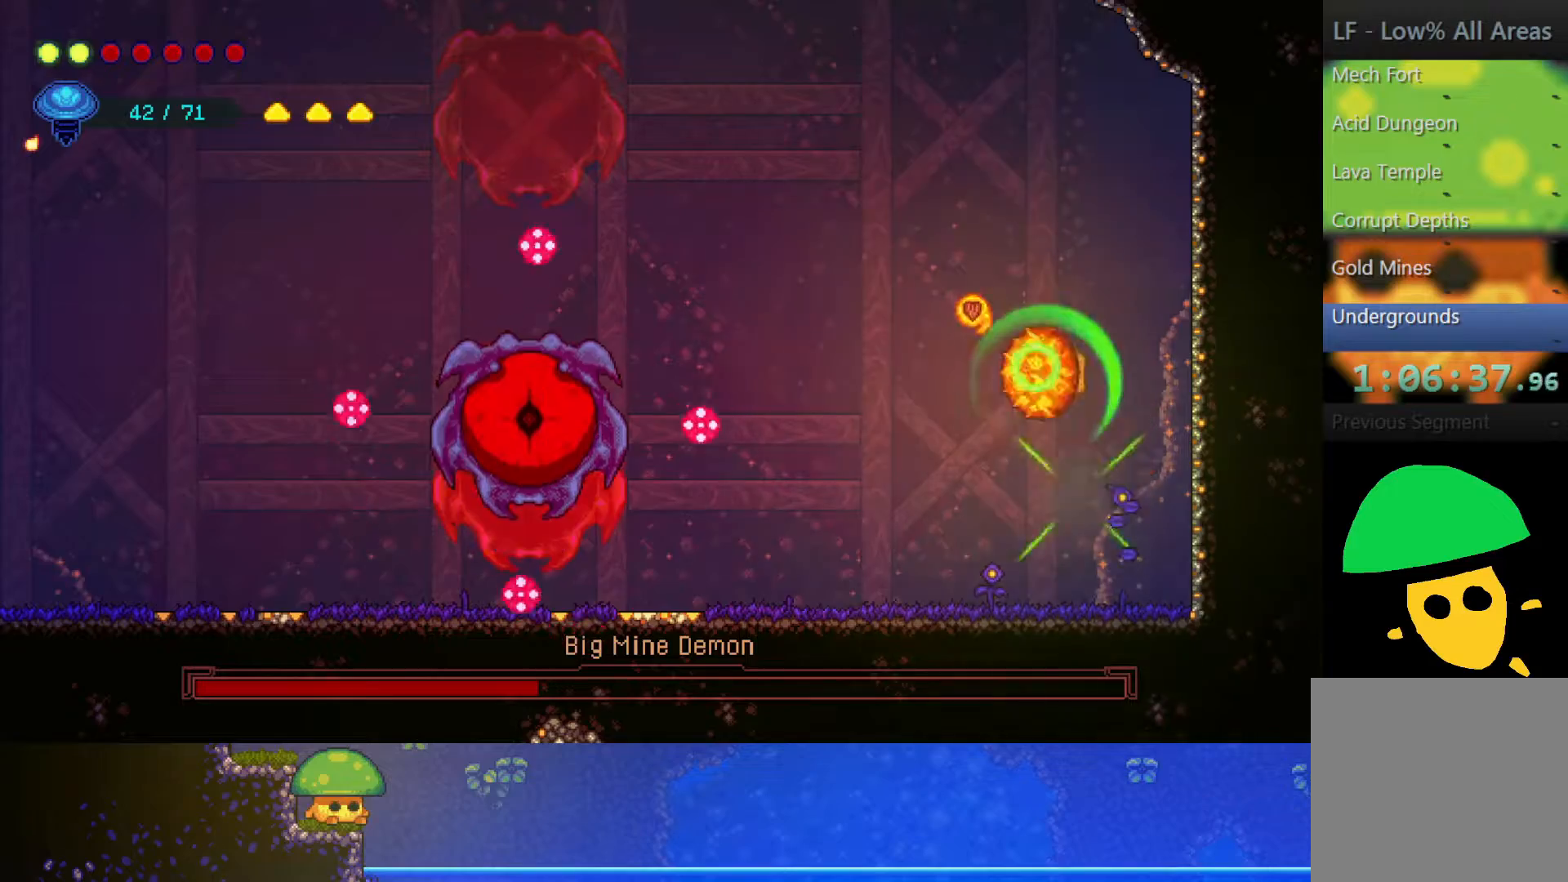
{"buttons": [], "left_stick": "left", "right_stick": "center", "events": [[17, "CROSS", "up"], [100, "SQUARE", "up"]]}
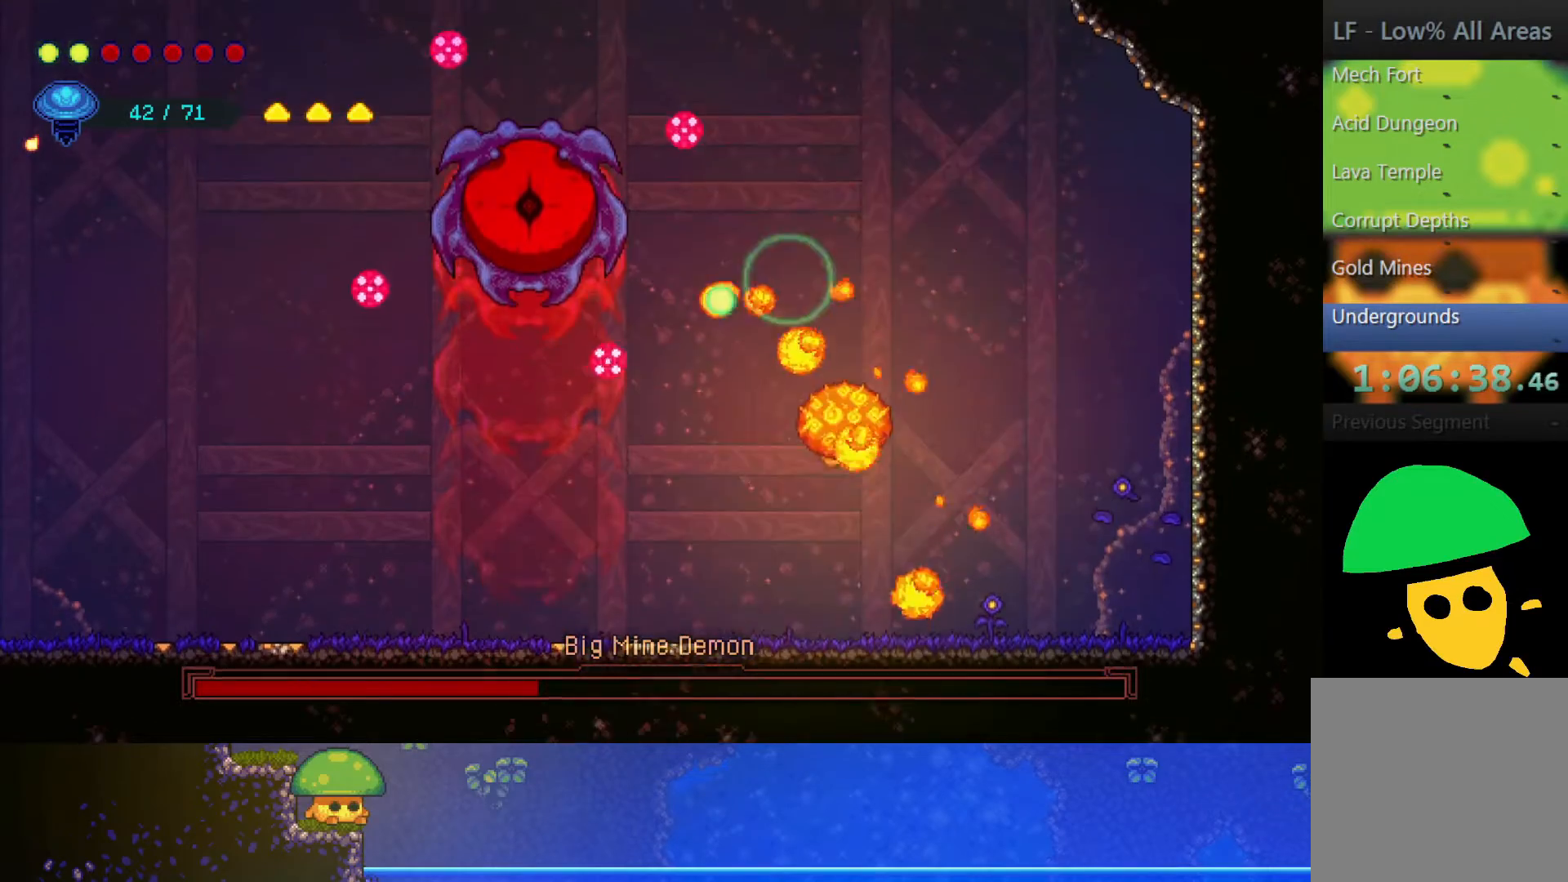
{"buttons": ["CROSS"], "left_stick": "up", "right_stick": "center", "events": [[417, "left_stick", "up"], [450, "CROSS", "down"]]}
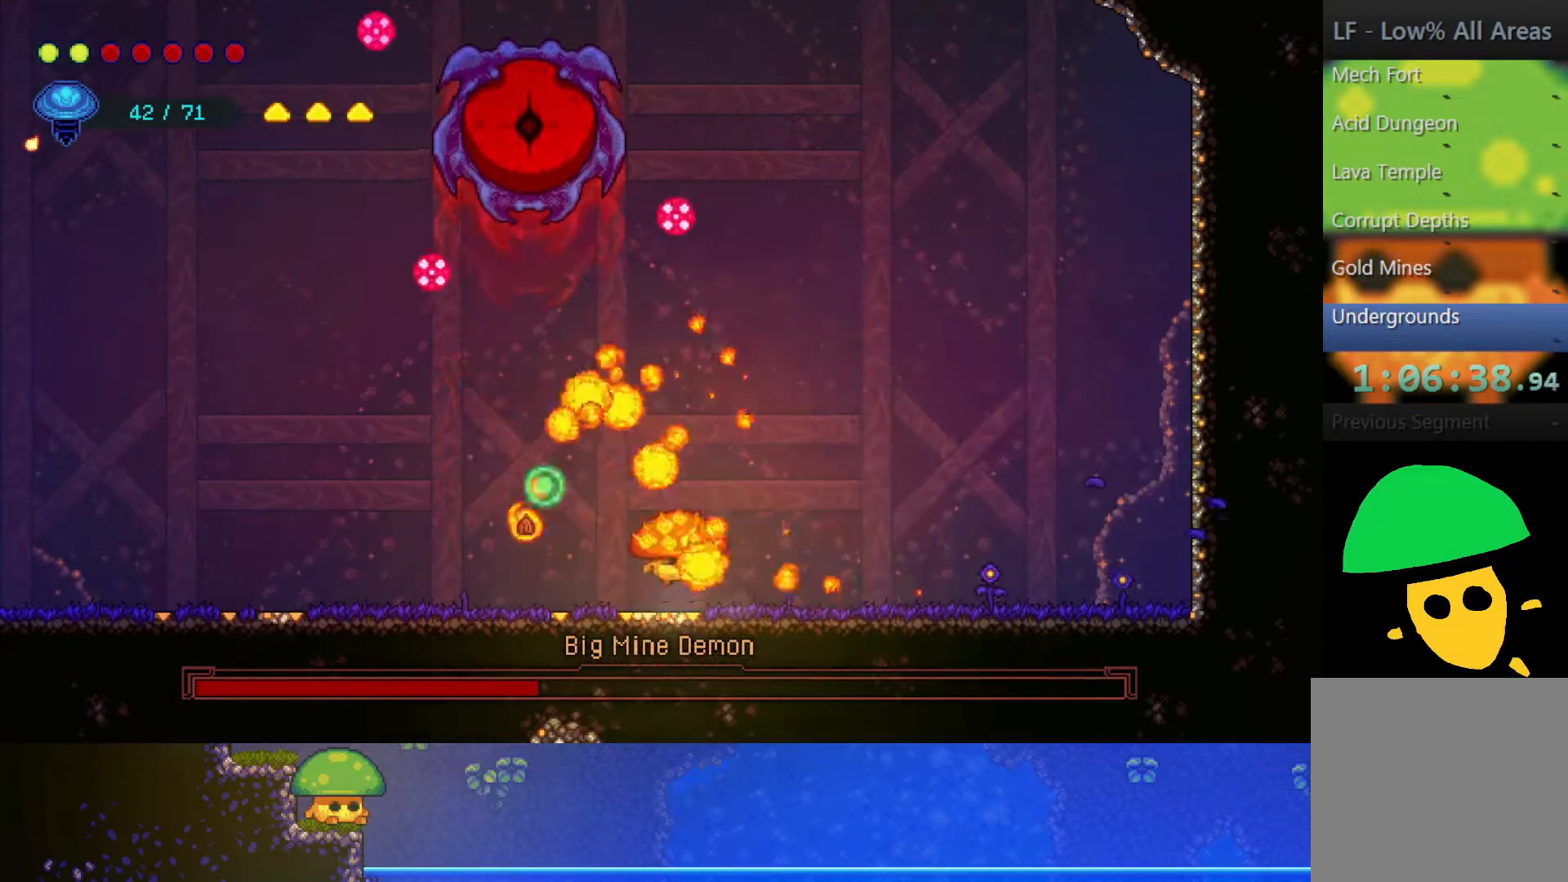
{"buttons": [], "left_stick": "up-right", "right_stick": "center", "events": [[50, "left_stick", "up-right"], [150, "CROSS", "up"], [300, "R2", "down"], [300, "left_stick", "up"], [500, "R2", "up"], [500, "left_stick", "up-right"]]}
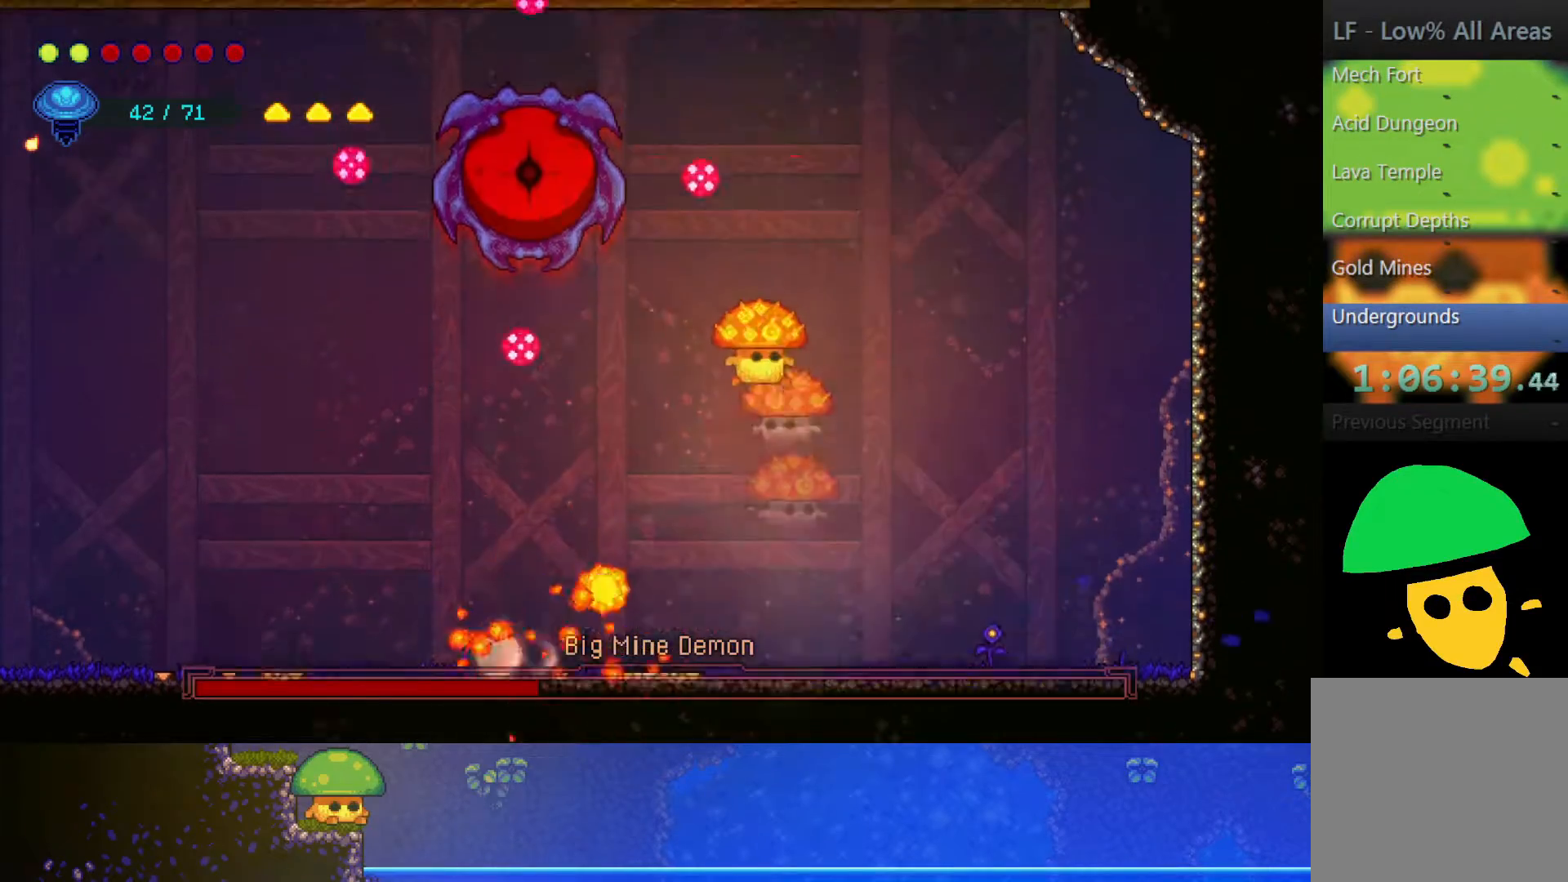
{"buttons": ["CROSS"], "left_stick": "center", "right_stick": "center", "events": [[100, "left_stick", "up"], [233, "left_stick", "center"], [250, "R1", "down"], [367, "R1", "up"], [500, "CROSS", "down"]]}
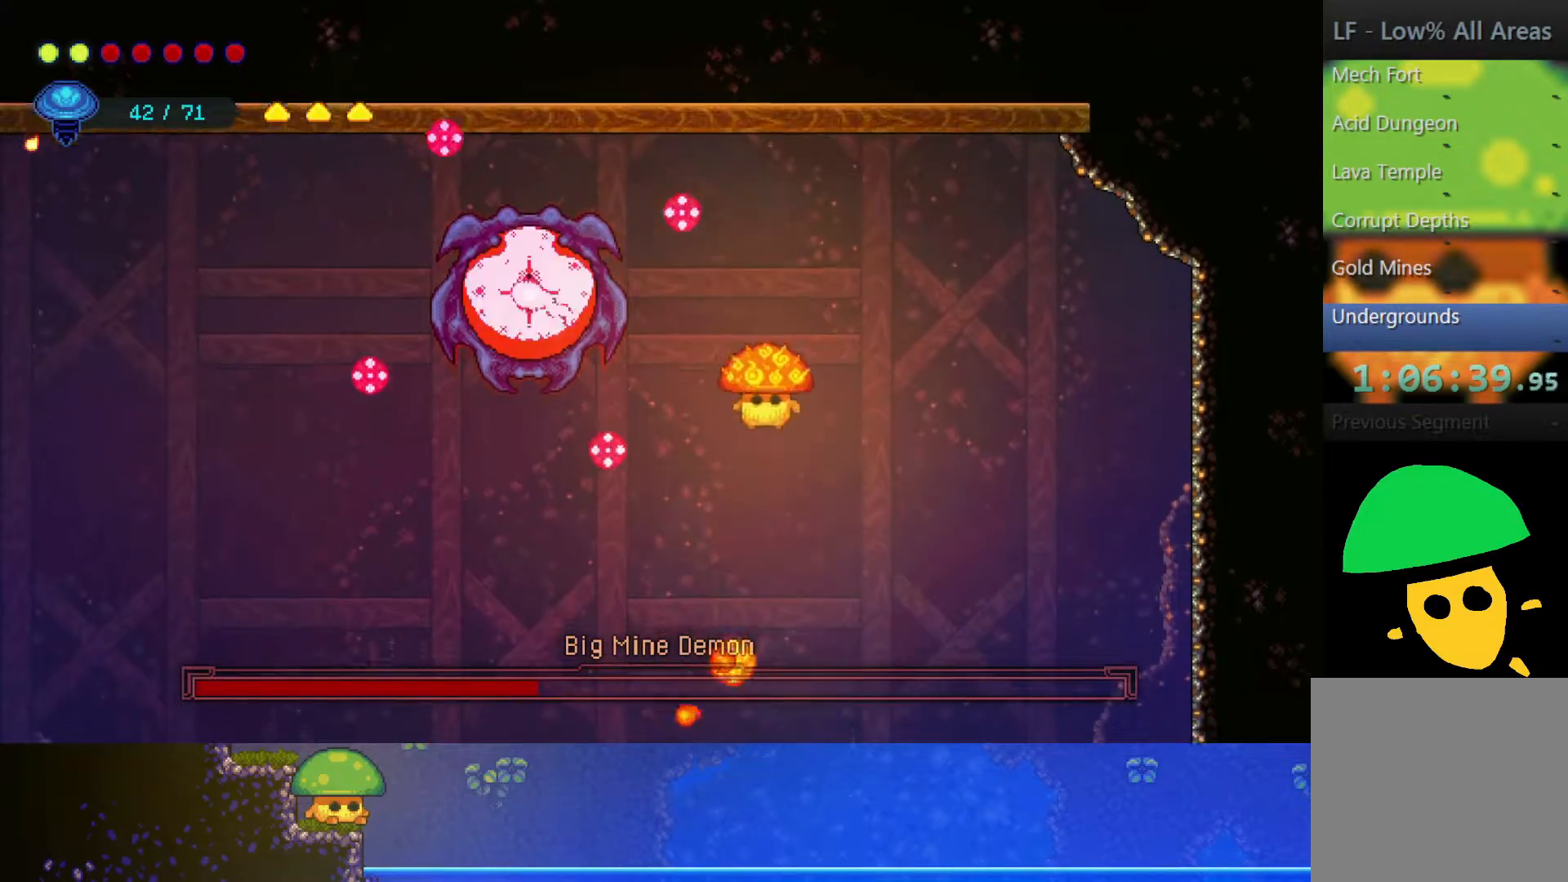
{"buttons": [], "left_stick": "right", "right_stick": "center", "events": [[200, "R1", "down"], [217, "CROSS", "up"], [350, "R1", "up"], [400, "left_stick", "right"]]}
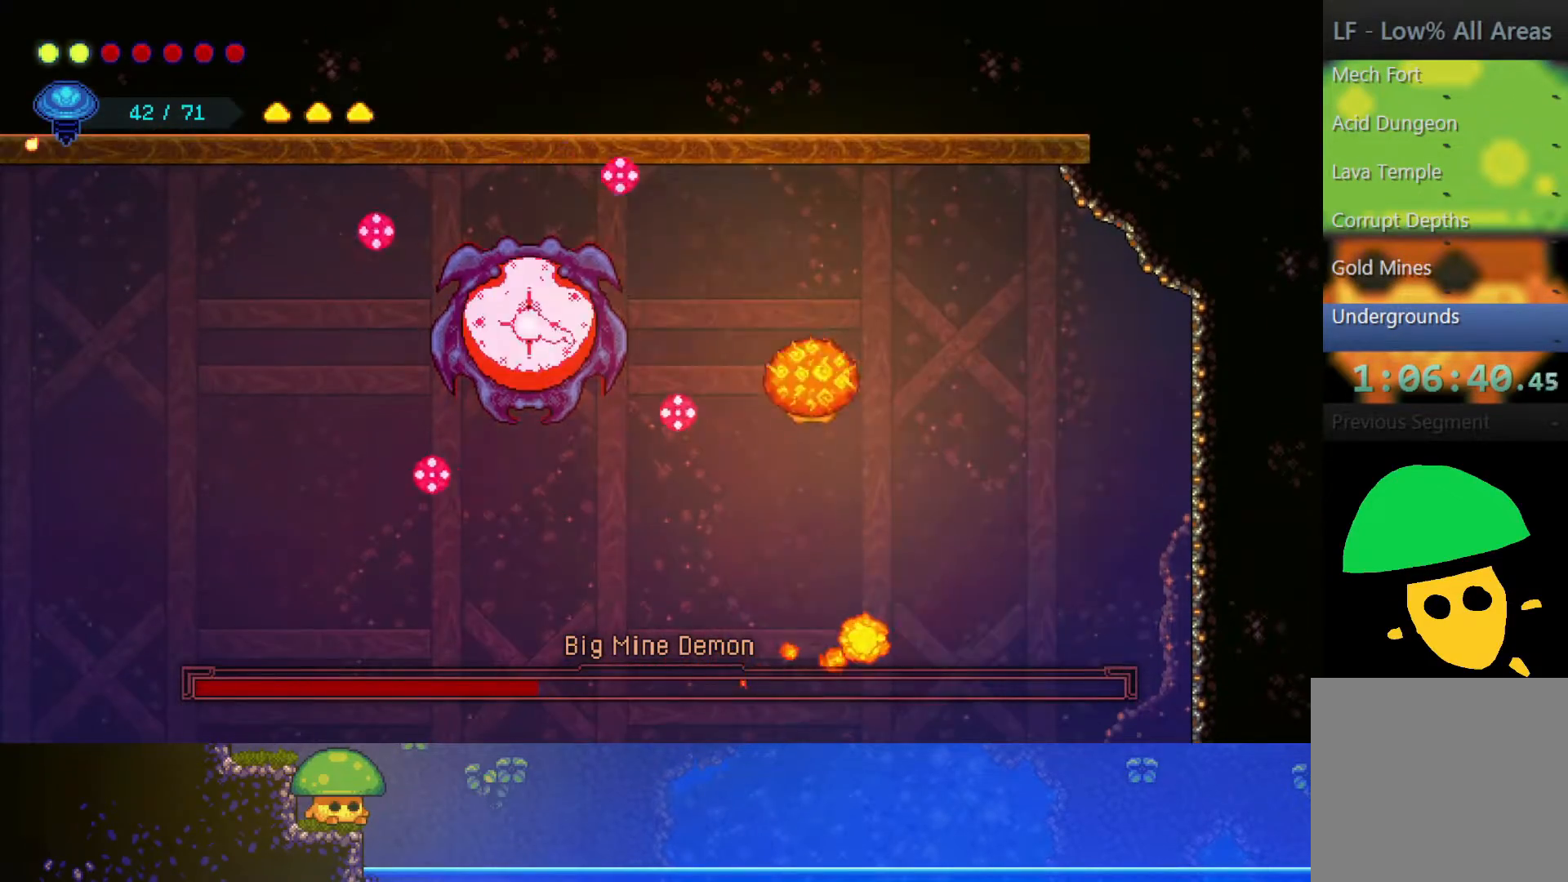
{"buttons": [], "left_stick": "right", "right_stick": "center", "events": [[100, "left_stick", "center"], [150, "left_stick", "left"], [250, "left_stick", "center"], [350, "left_stick", "right"]]}
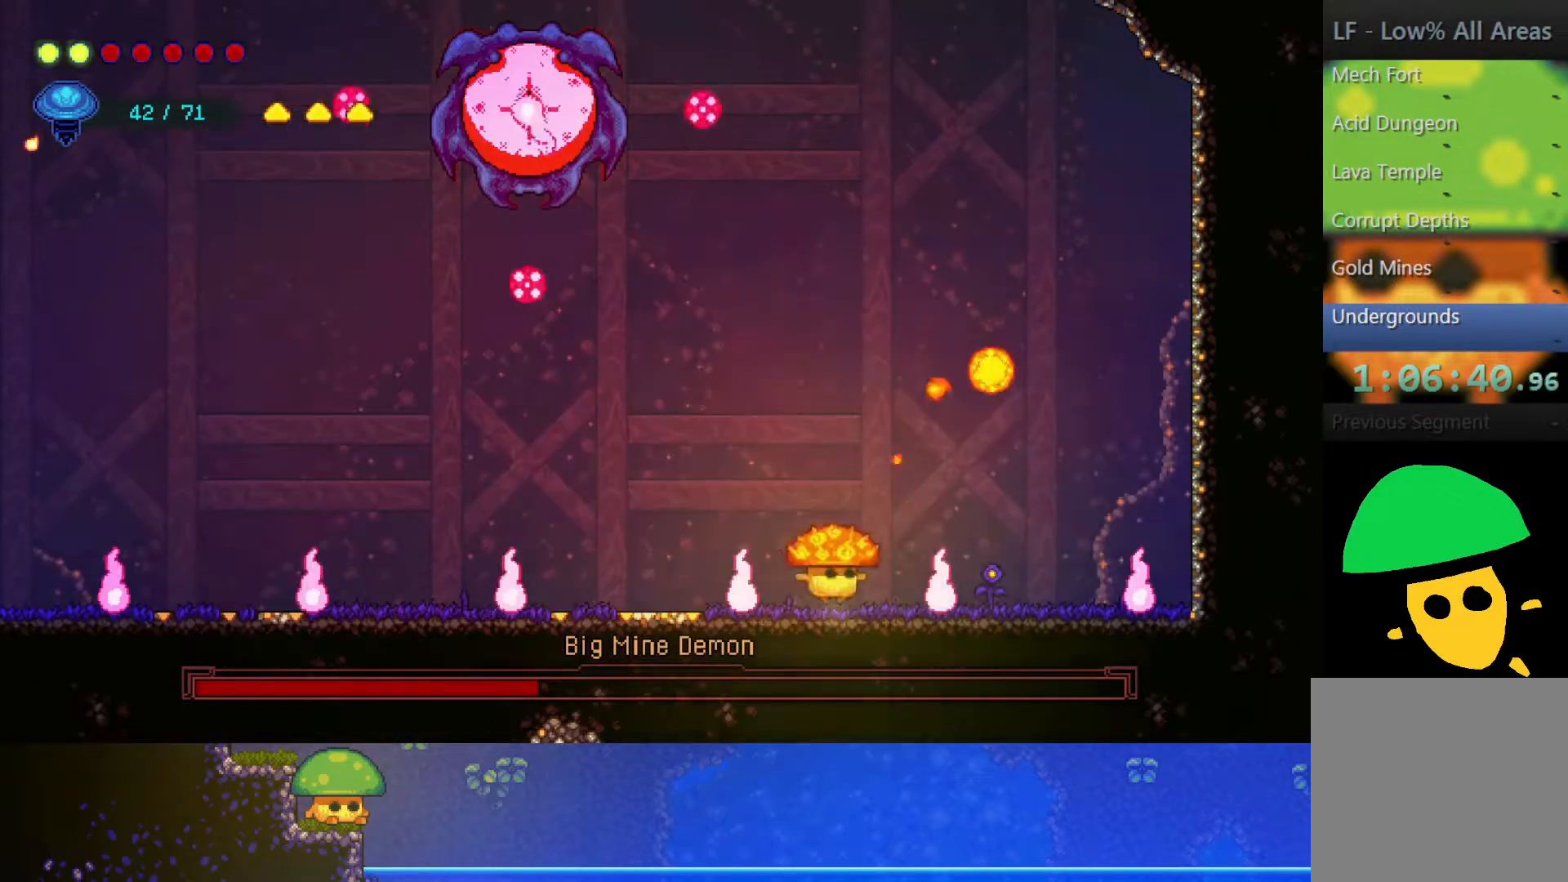
{"buttons": [], "left_stick": "center", "right_stick": "center", "events": [[167, "left_stick", "center"]]}
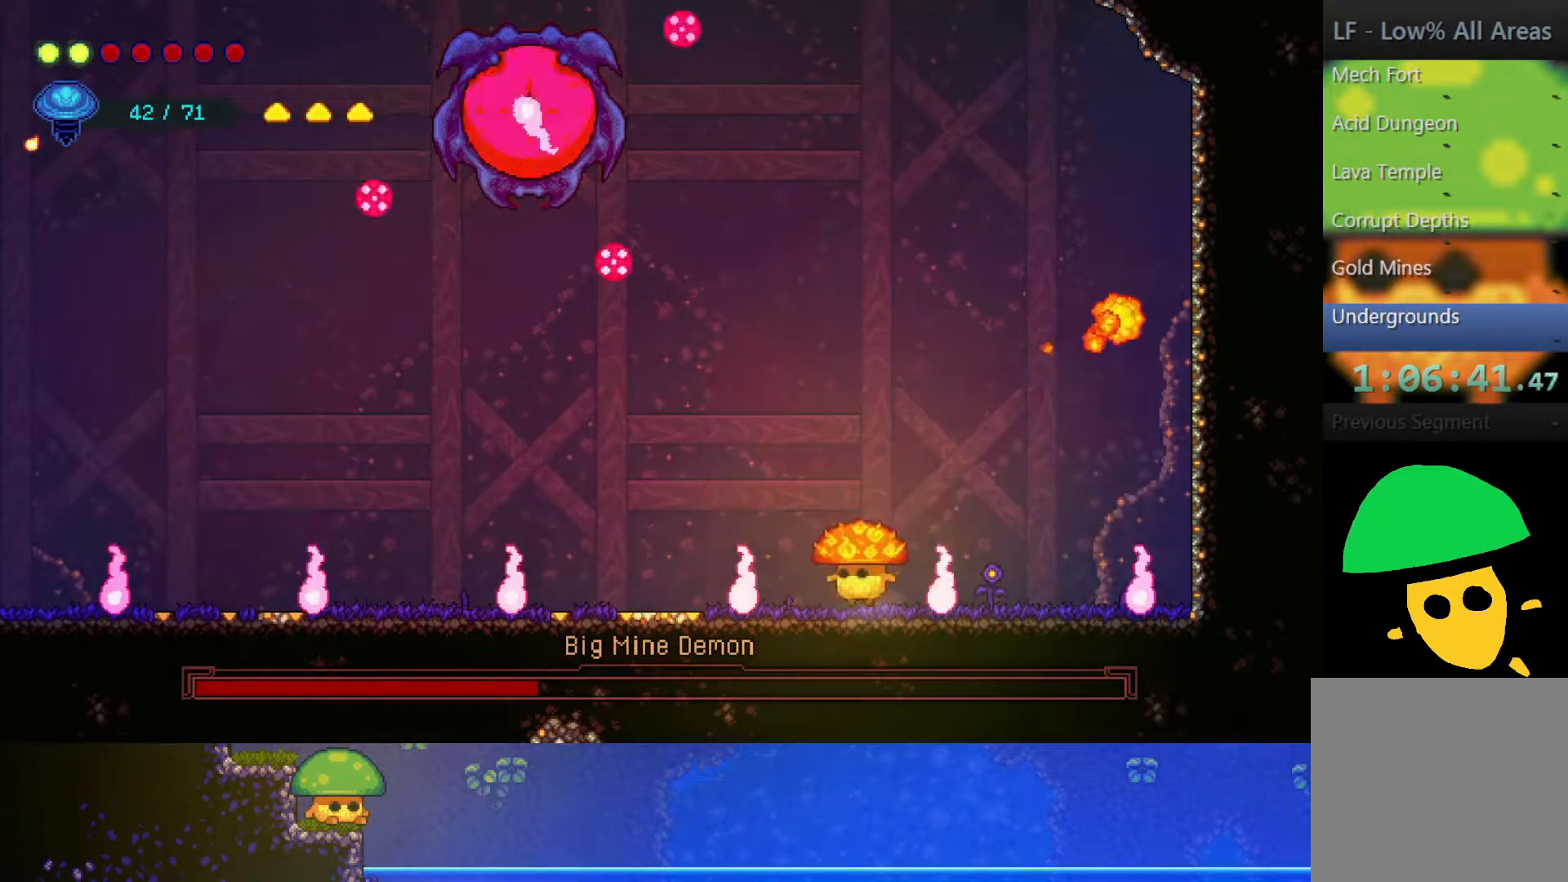
{"buttons": [], "left_stick": "up", "right_stick": "center", "events": [[400, "CROSS", "down"], [483, "left_stick", "up"], [500, "CROSS", "up"]]}
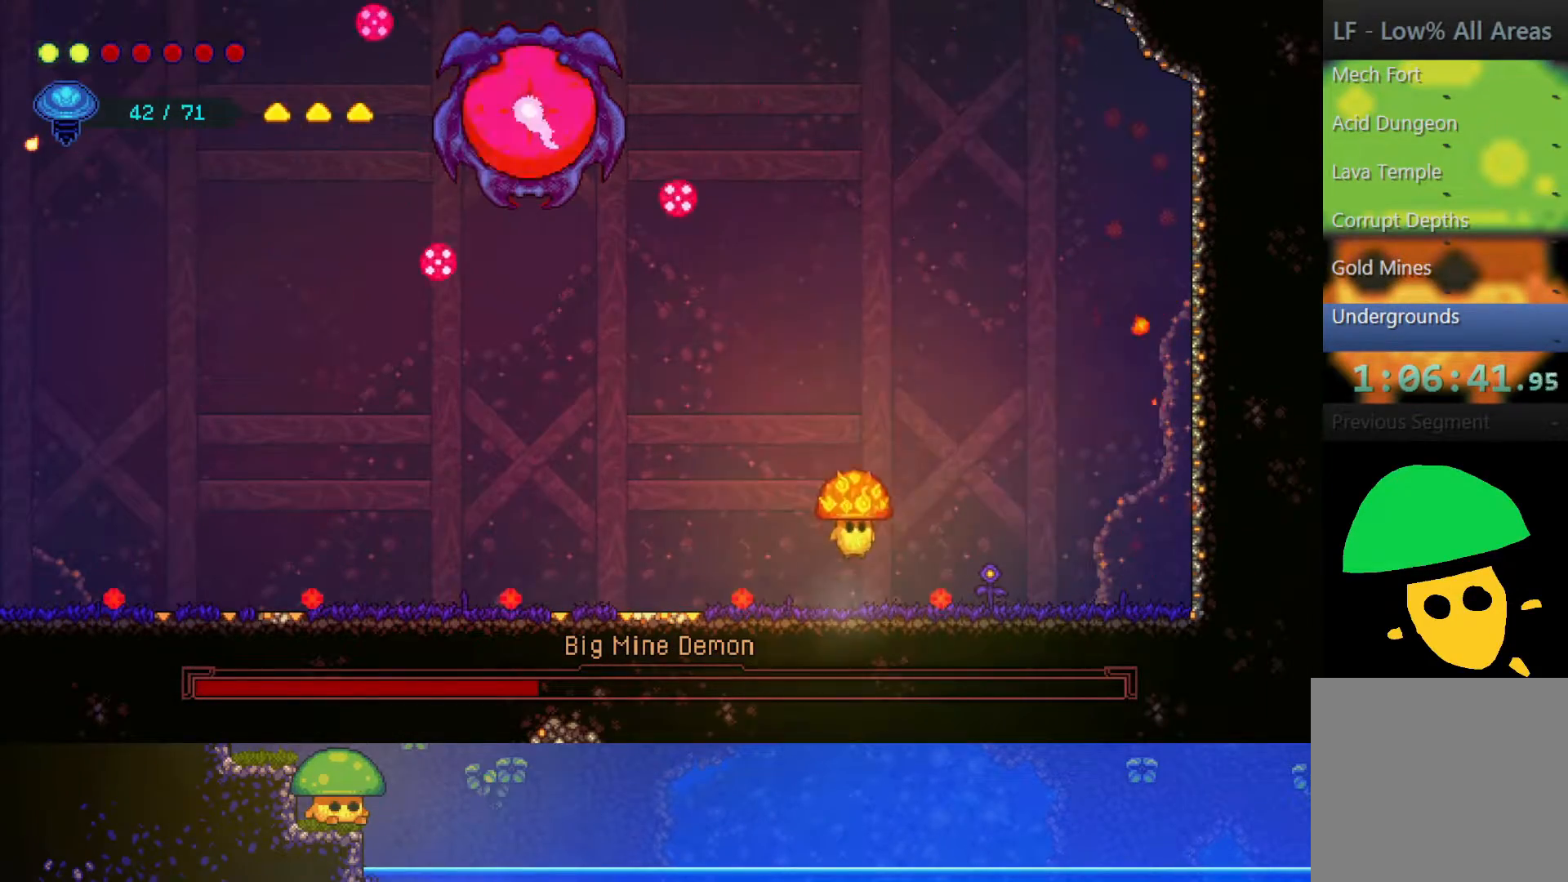
{"buttons": [], "left_stick": "up", "right_stick": "center", "events": [[150, "R2", "down"], [350, "R2", "up"]]}
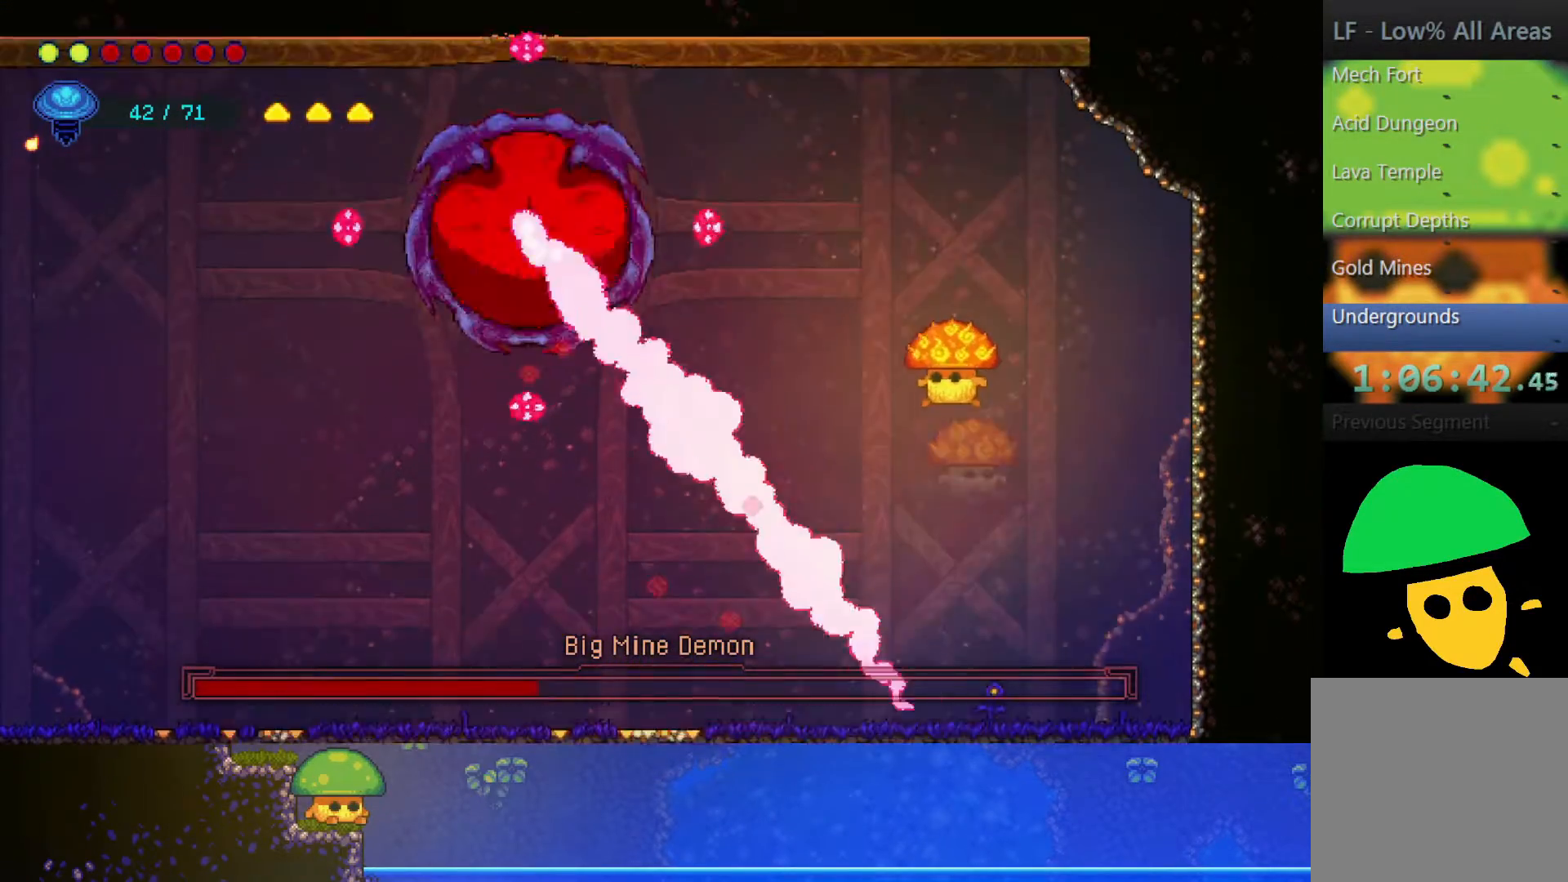
{"buttons": [], "left_stick": "left", "right_stick": "center", "events": [[117, "left_stick", "center"], [450, "left_stick", "left"]]}
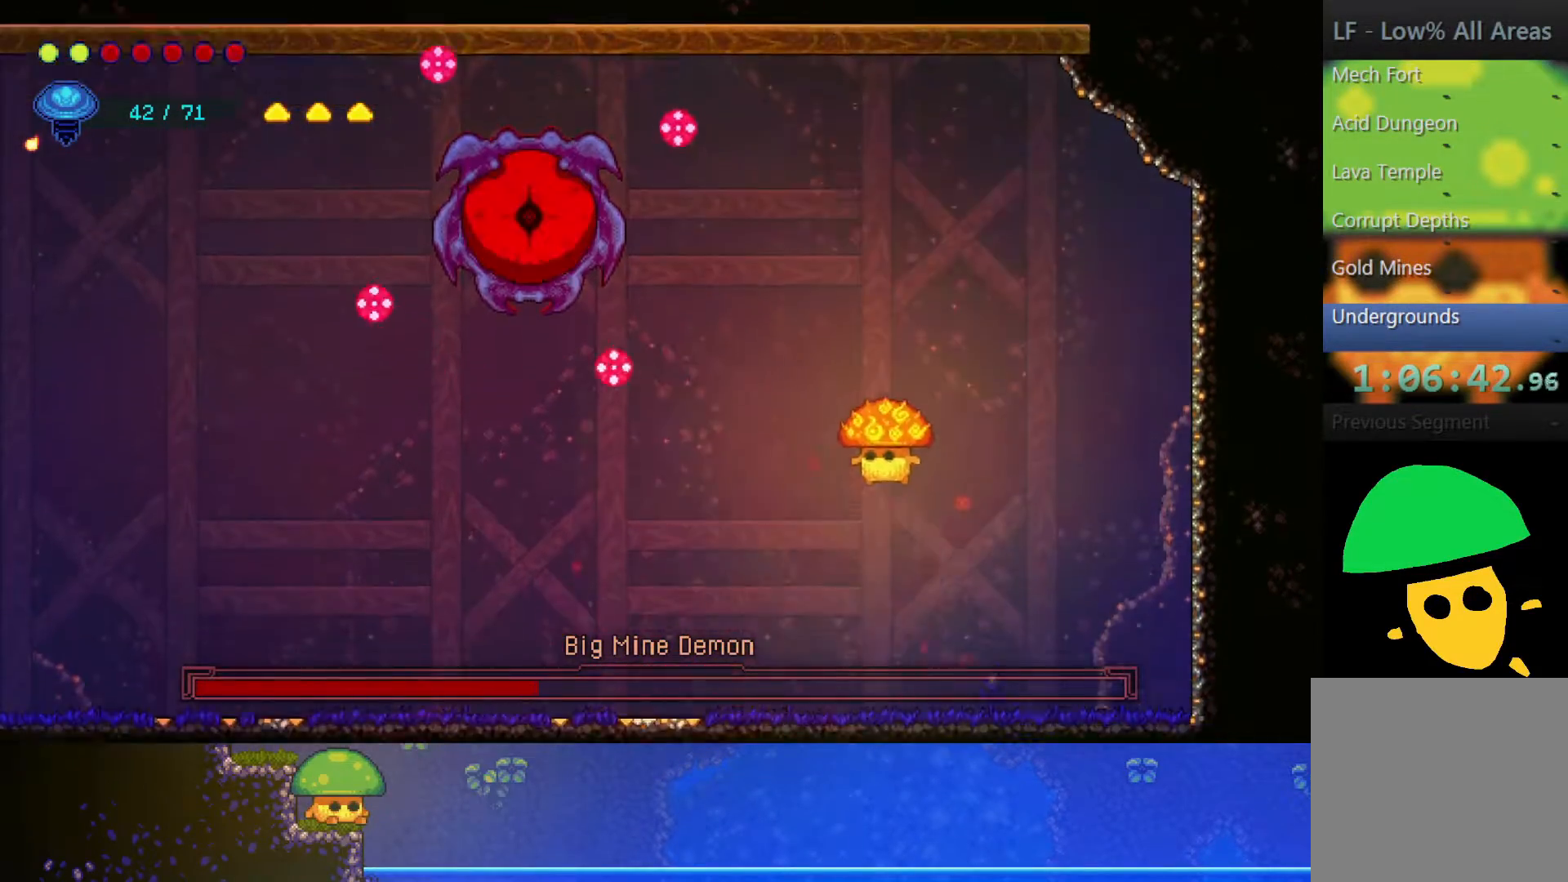
{"buttons": [], "left_stick": "right", "right_stick": "center", "events": [[100, "left_stick", "center"], [317, "left_stick", "right"]]}
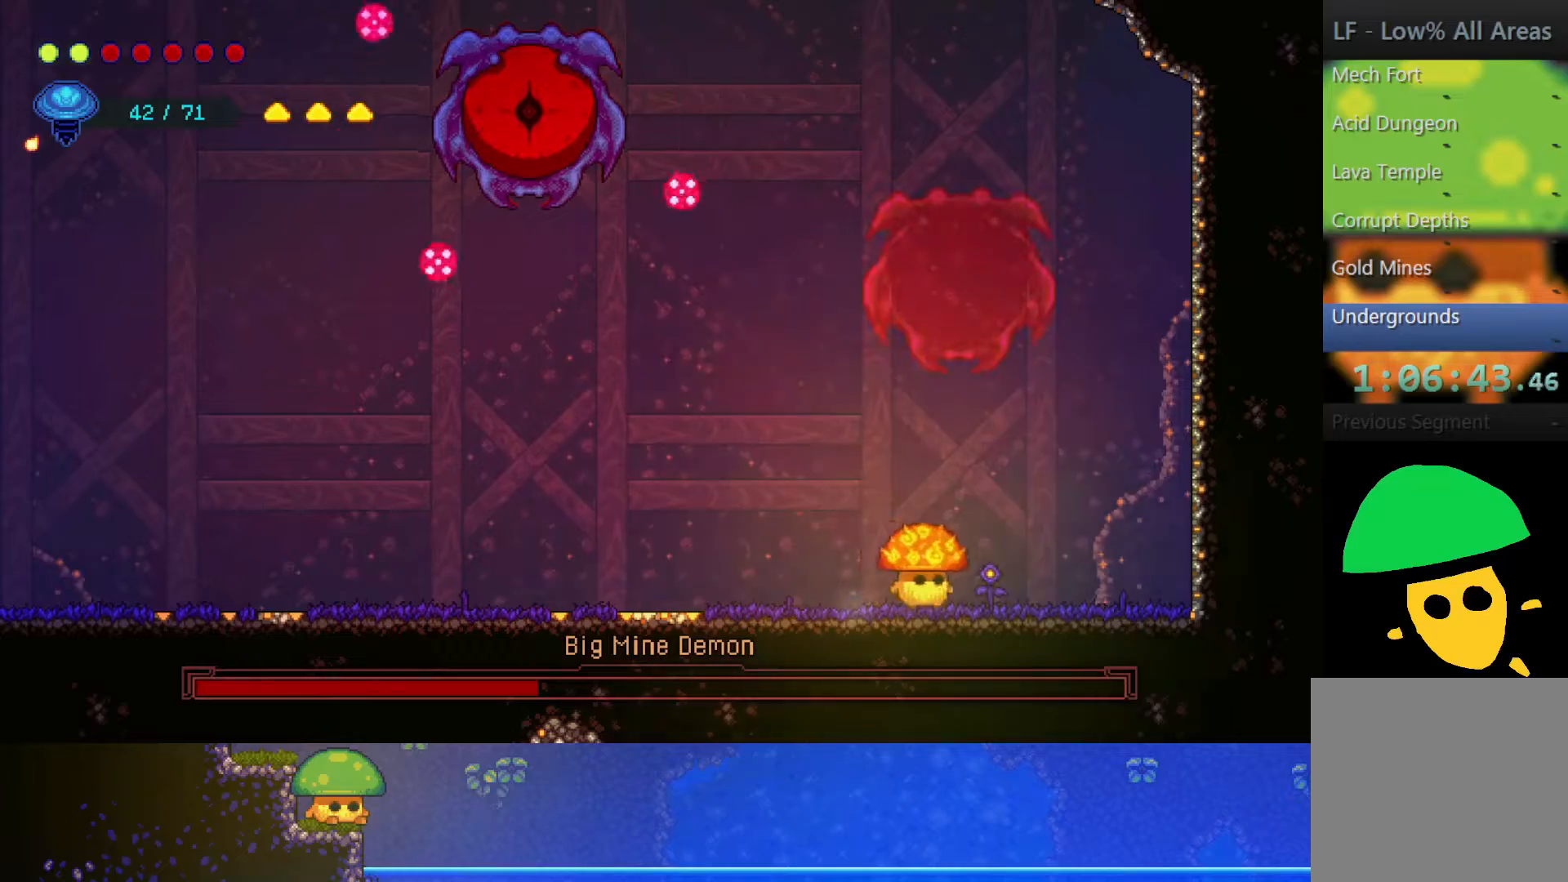
{"buttons": [], "left_stick": "left", "right_stick": "center", "events": [[167, "left_stick", "up-left"], [333, "left_stick", "left"]]}
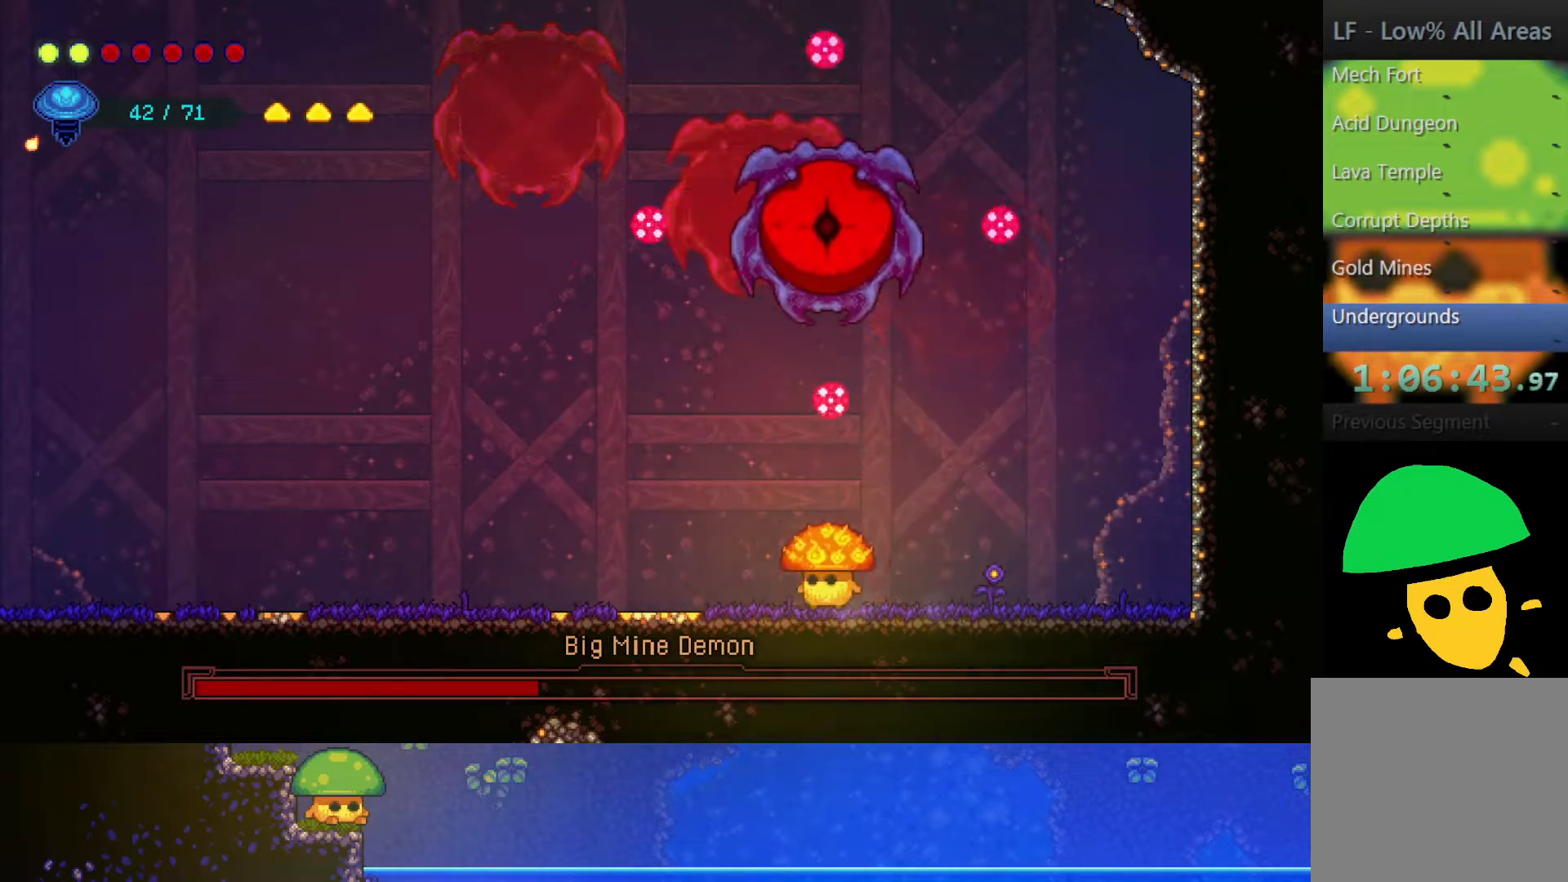
{"buttons": ["CROSS"], "left_stick": "up", "right_stick": "center", "events": [[350, "CROSS", "down"], [417, "left_stick", "up"]]}
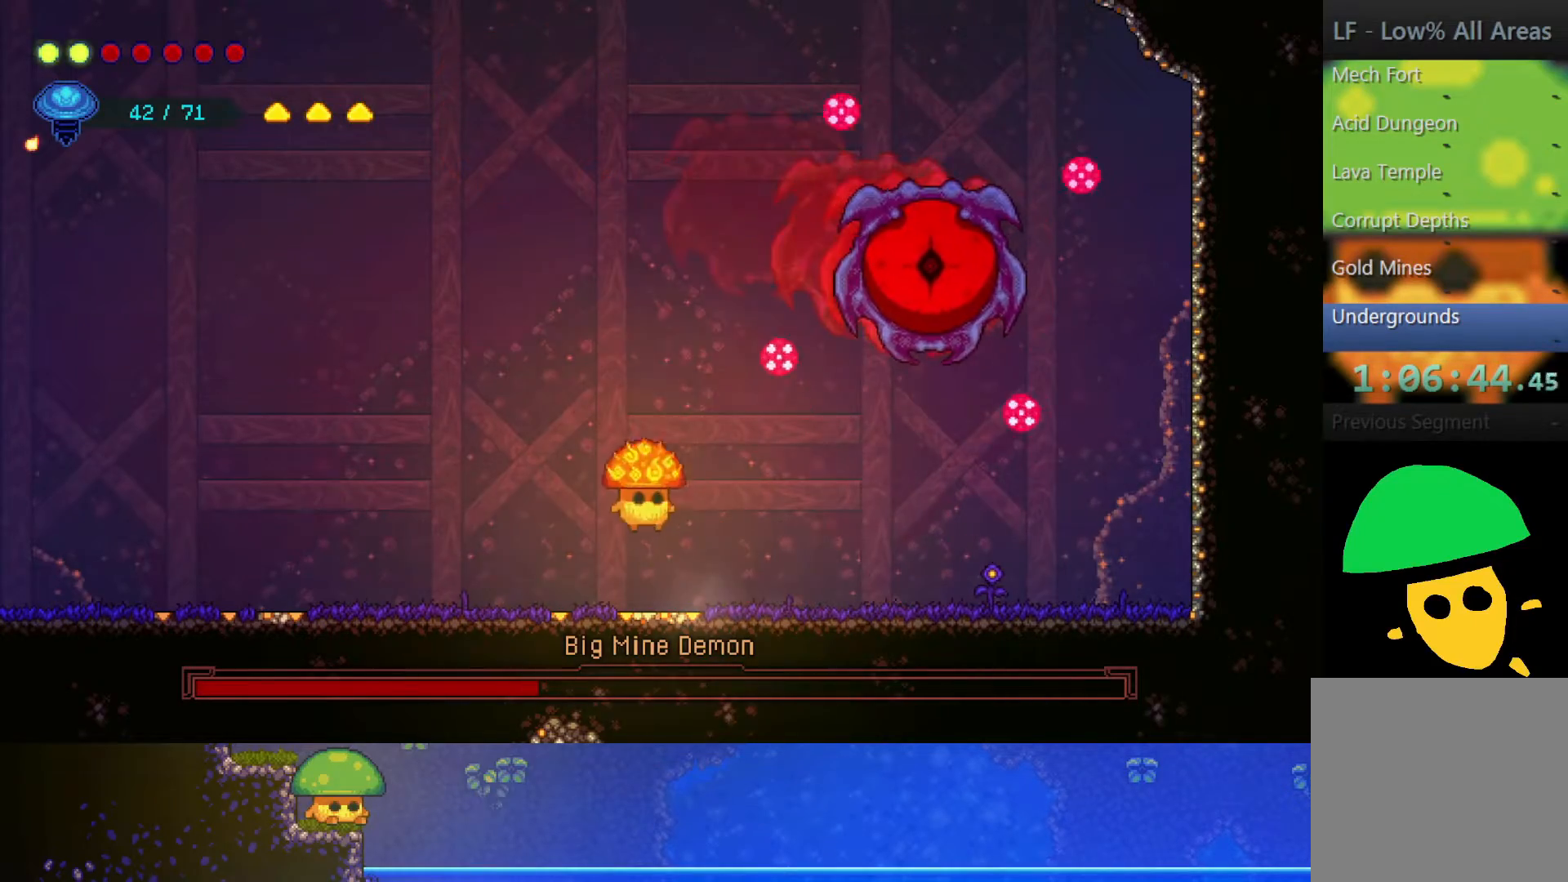
{"buttons": ["CROSS"], "left_stick": "center", "right_stick": "center", "events": [[50, "left_stick", "center"], [100, "CROSS", "up"], [150, "R1", "down"], [300, "R1", "up"], [400, "CROSS", "down"]]}
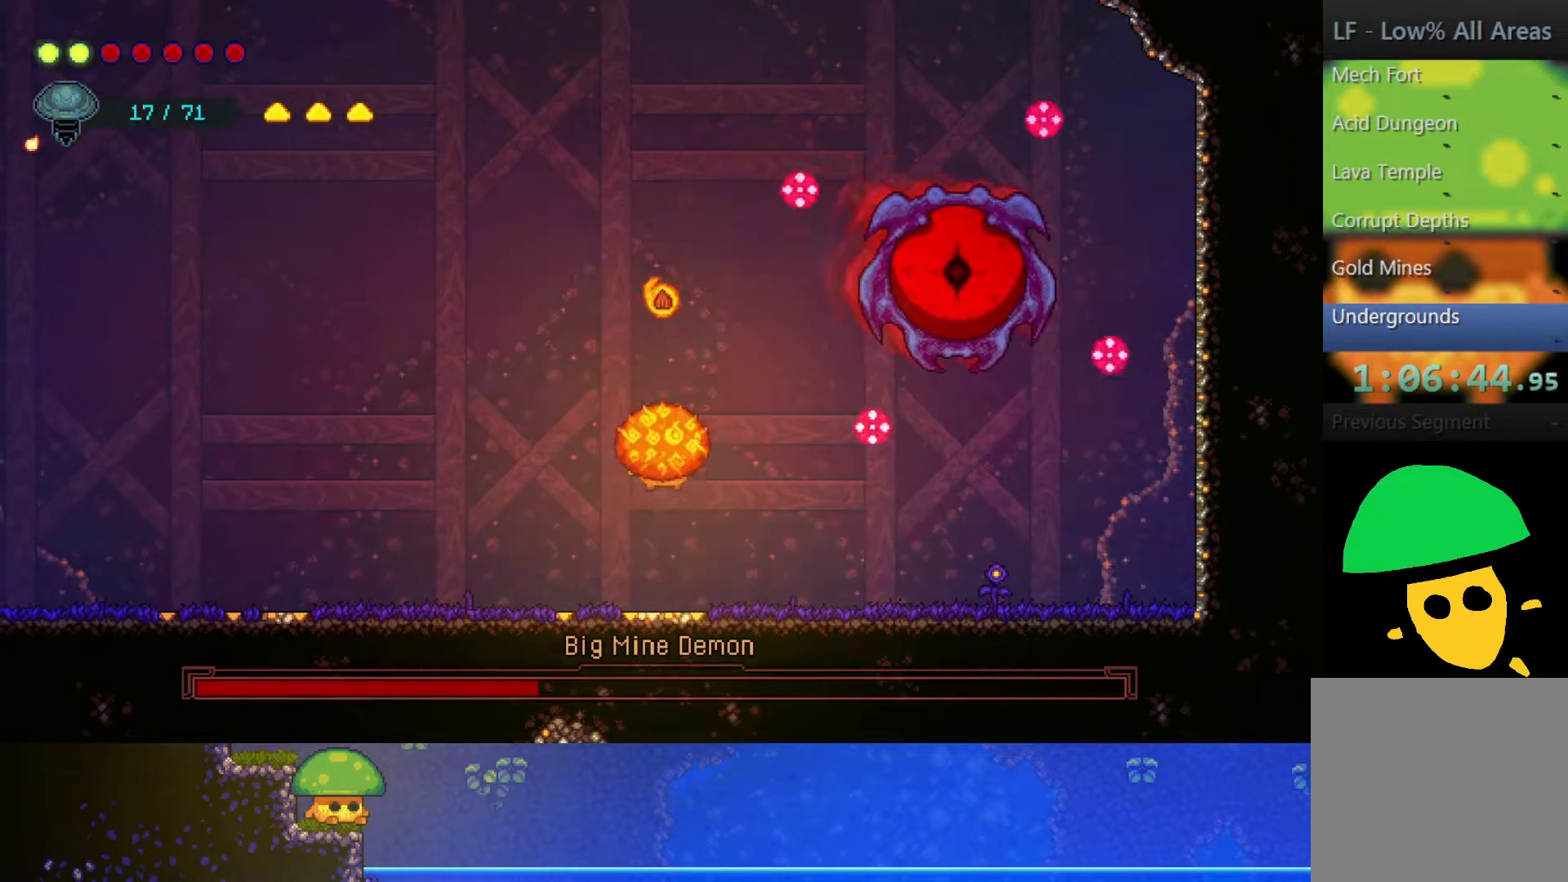
{"buttons": [], "left_stick": "center", "right_stick": "center", "events": [[67, "SQUARE", "down"], [217, "CROSS", "up"], [217, "SQUARE", "up"], [300, "CROSS", "down"], [300, "SQUARE", "down"], [350, "CROSS", "up"], [450, "SQUARE", "up"]]}
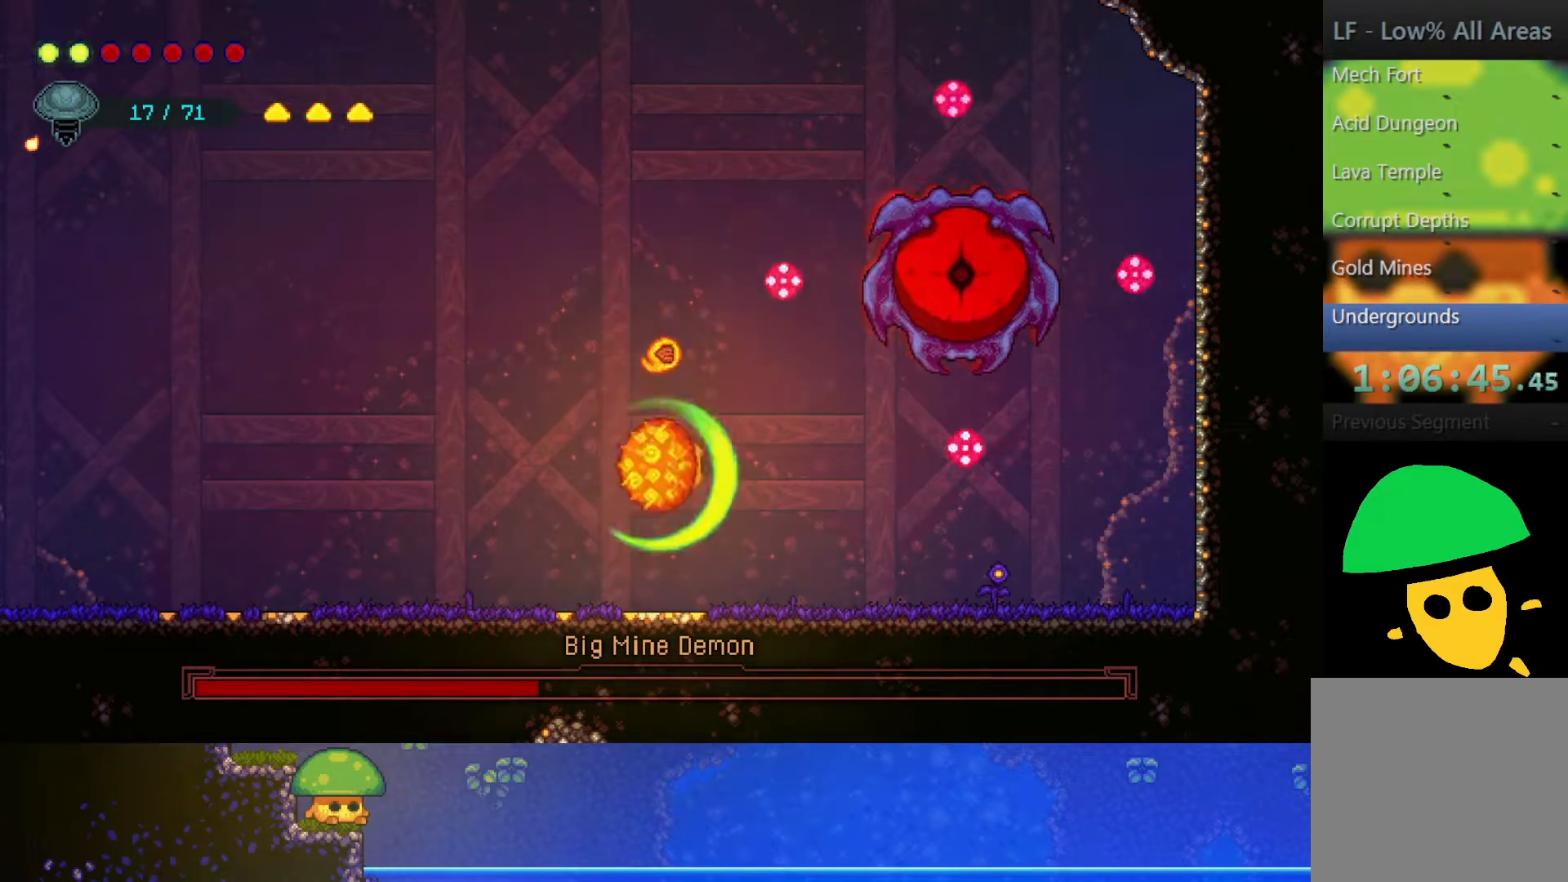
{"buttons": [], "left_stick": "center", "right_stick": "center", "events": [[17, "SQUARE", "down"], [150, "SQUARE", "up"], [250, "CROSS", "down"], [300, "SQUARE", "down"], [400, "CROSS", "up"], [450, "SQUARE", "up"]]}
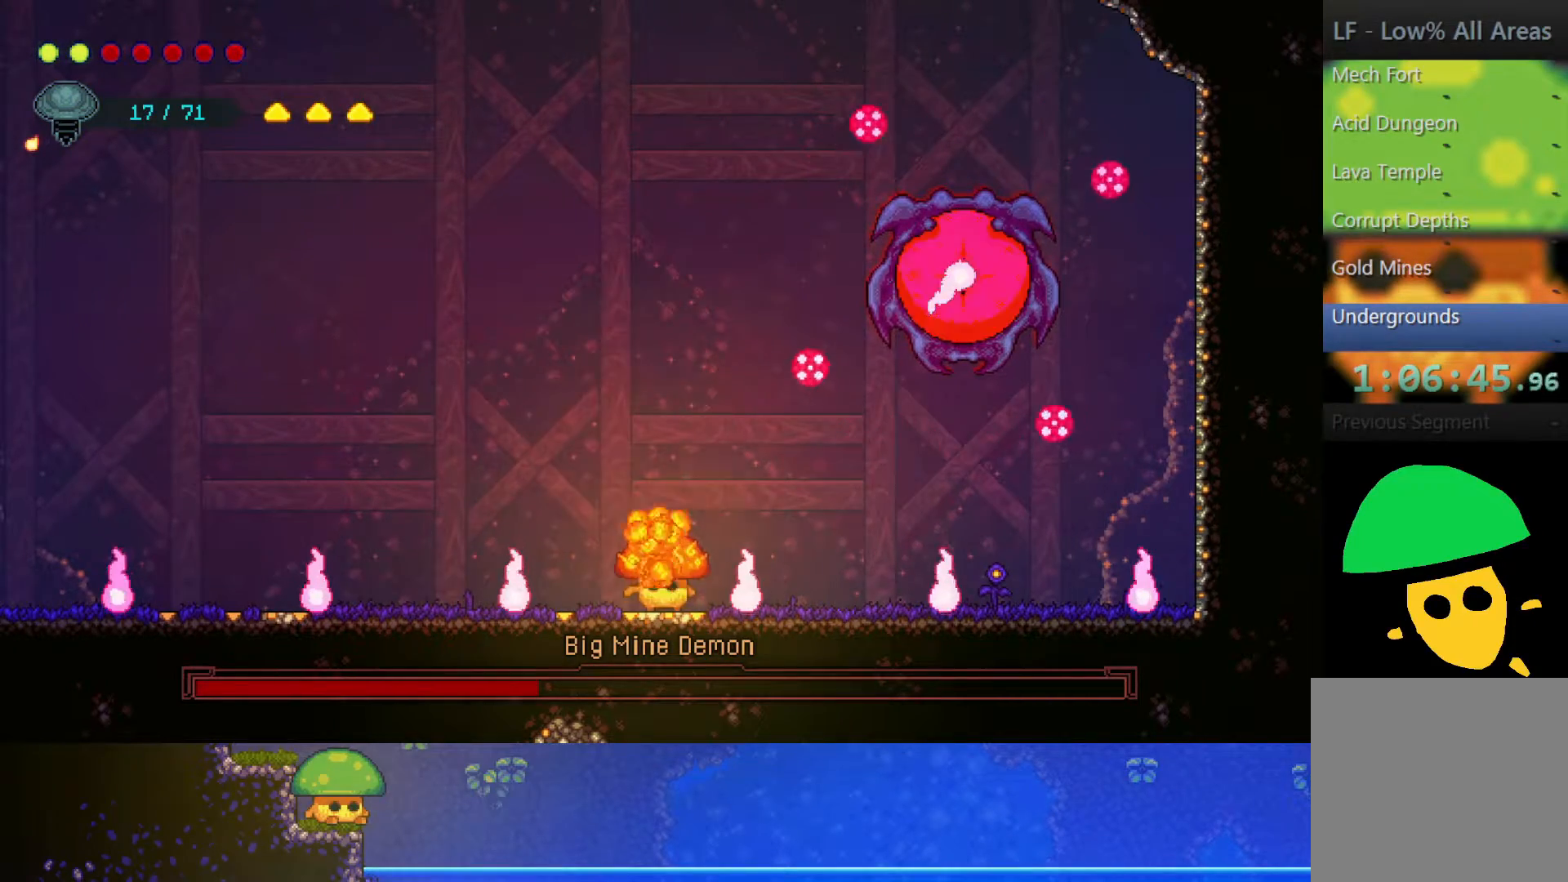
{"buttons": [], "left_stick": "up", "right_stick": "center", "events": [[217, "left_stick", "left"], [300, "CROSS", "down"], [350, "left_stick", "up-left"], [450, "left_stick", "up"], [500, "CROSS", "up"]]}
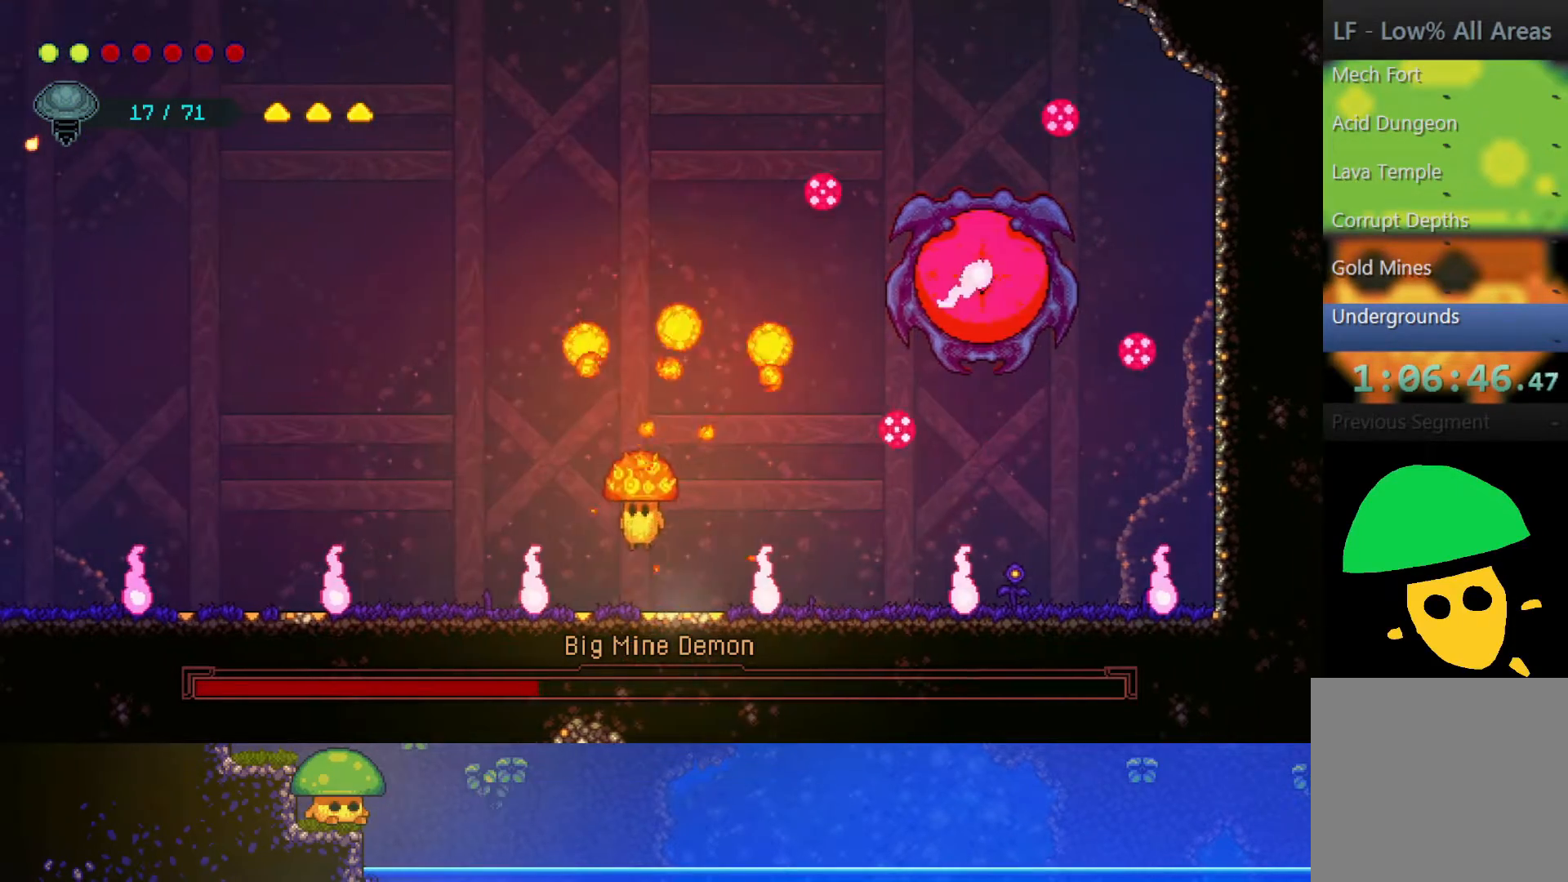
{"buttons": [], "left_stick": "up-left", "right_stick": "center", "events": [[150, "R2", "down"], [350, "R2", "up"], [383, "left_stick", "up-left"]]}
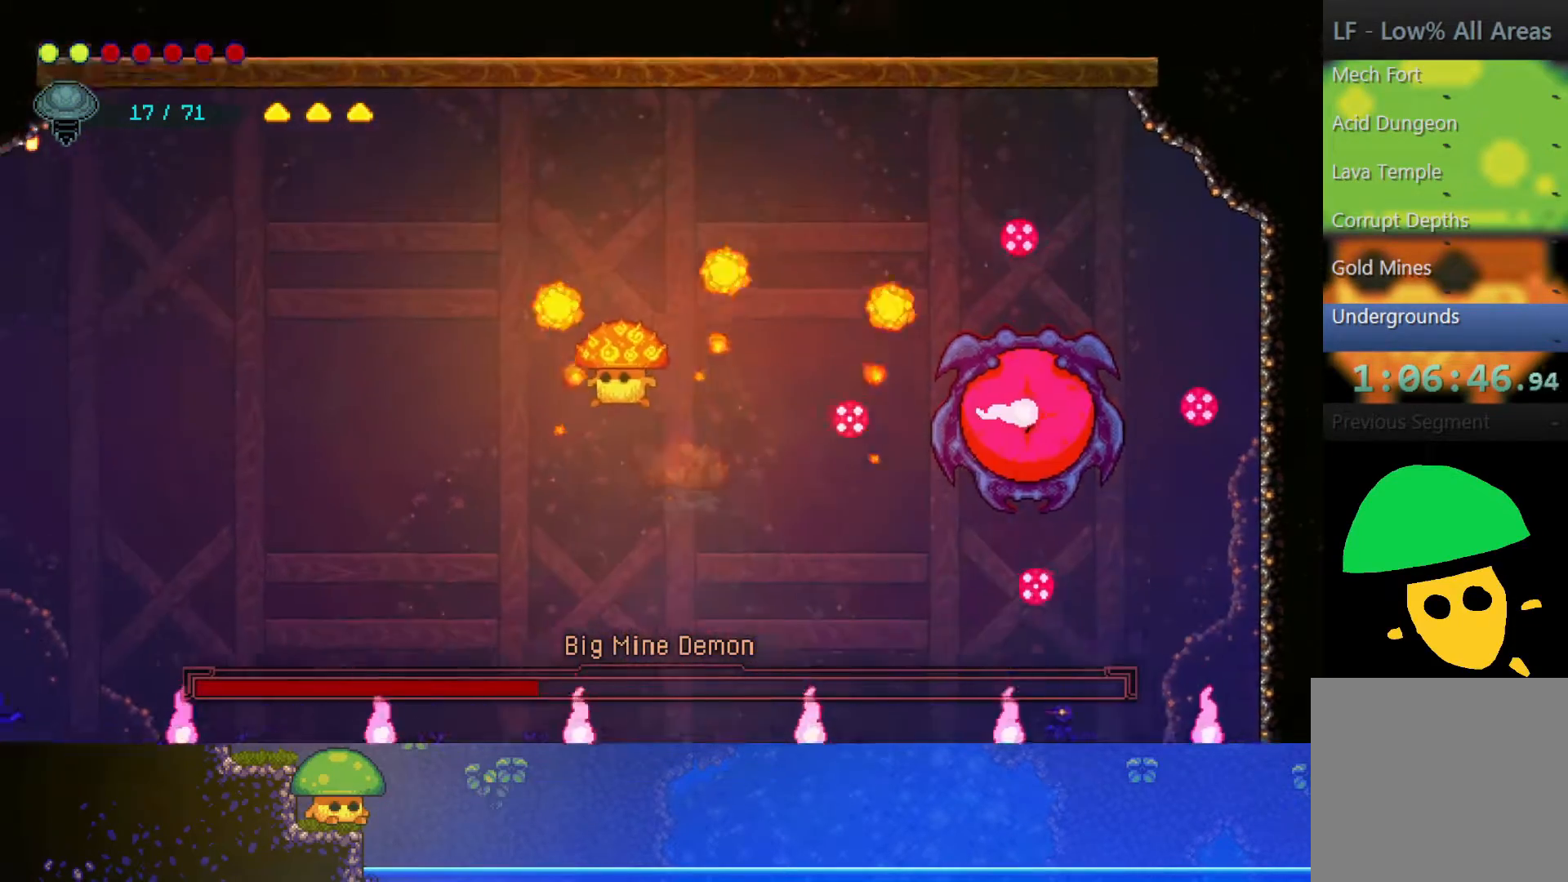
{"buttons": [], "left_stick": "center", "right_stick": "center", "events": [[367, "left_stick", "center"]]}
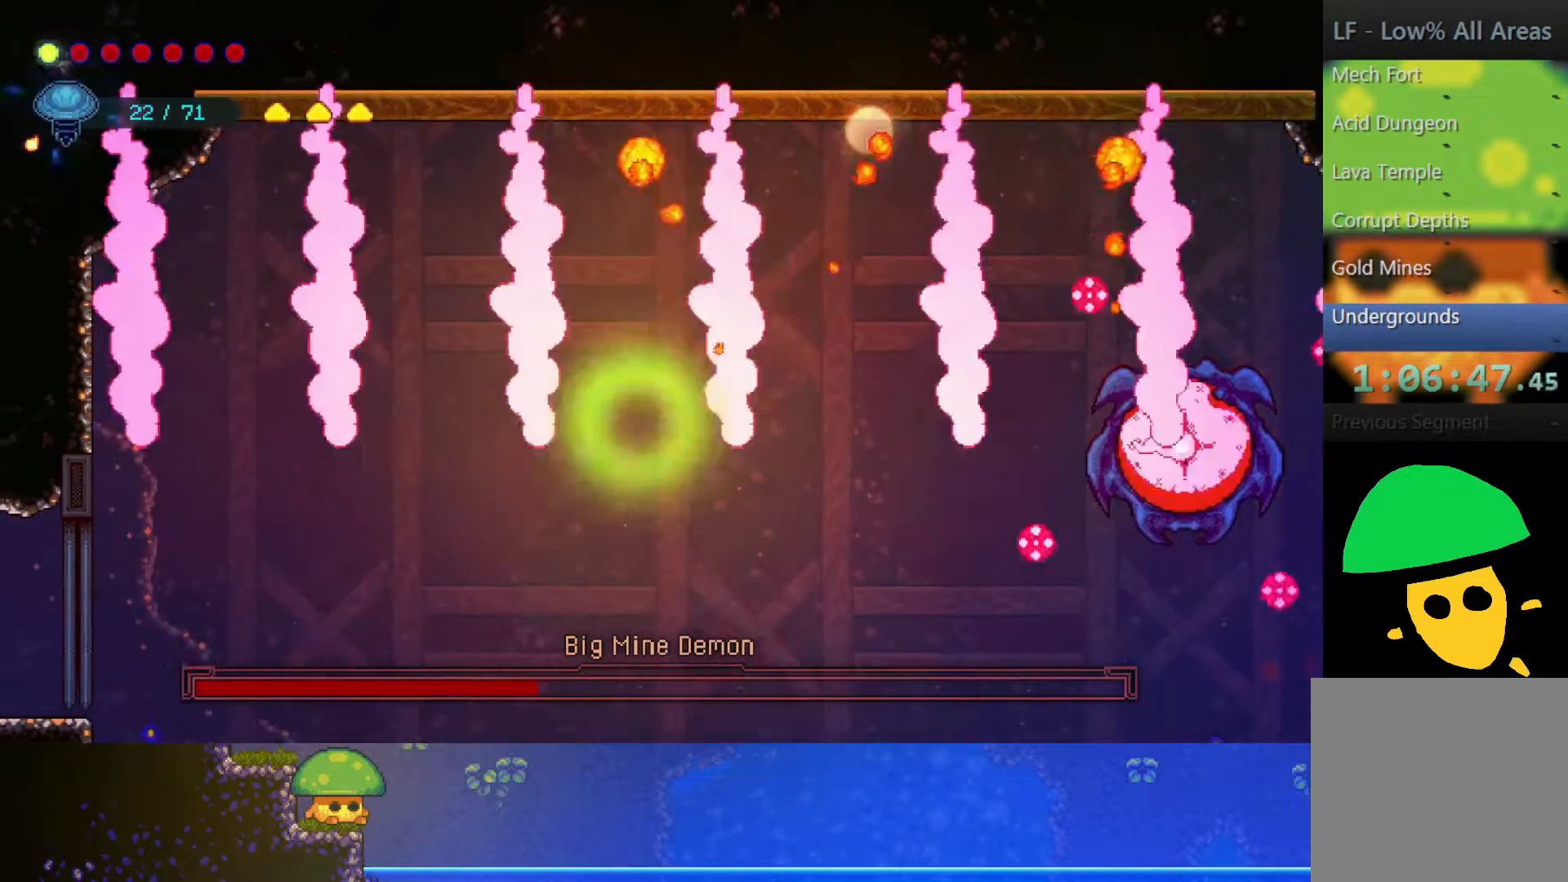
{"buttons": [], "left_stick": "left", "right_stick": "center", "events": [[333, "left_stick", "left"]]}
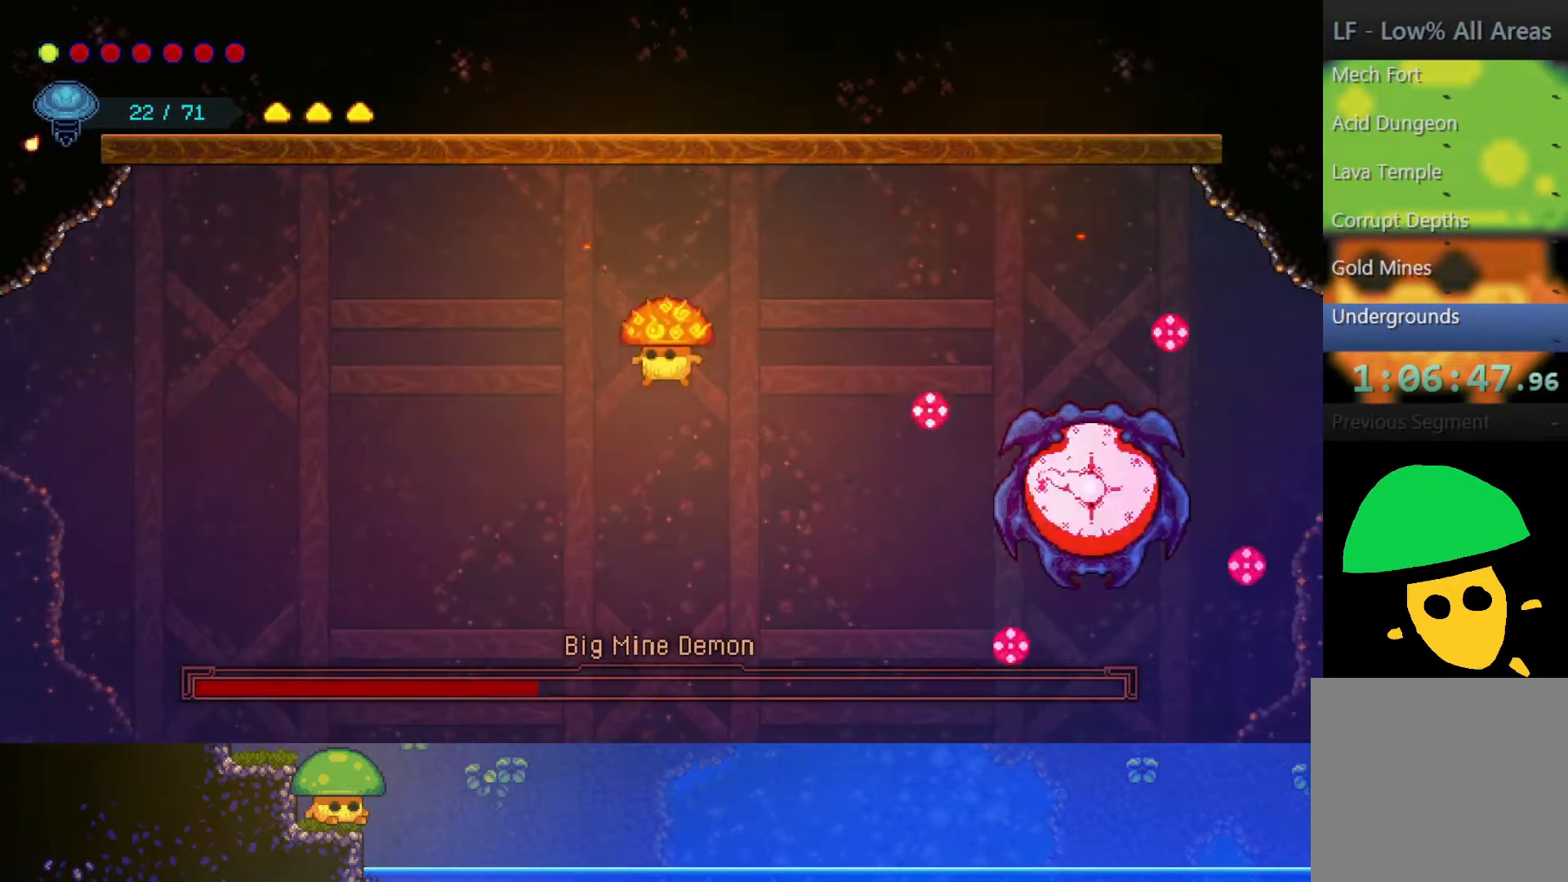
{"buttons": [], "left_stick": "left", "right_stick": "center", "events": []}
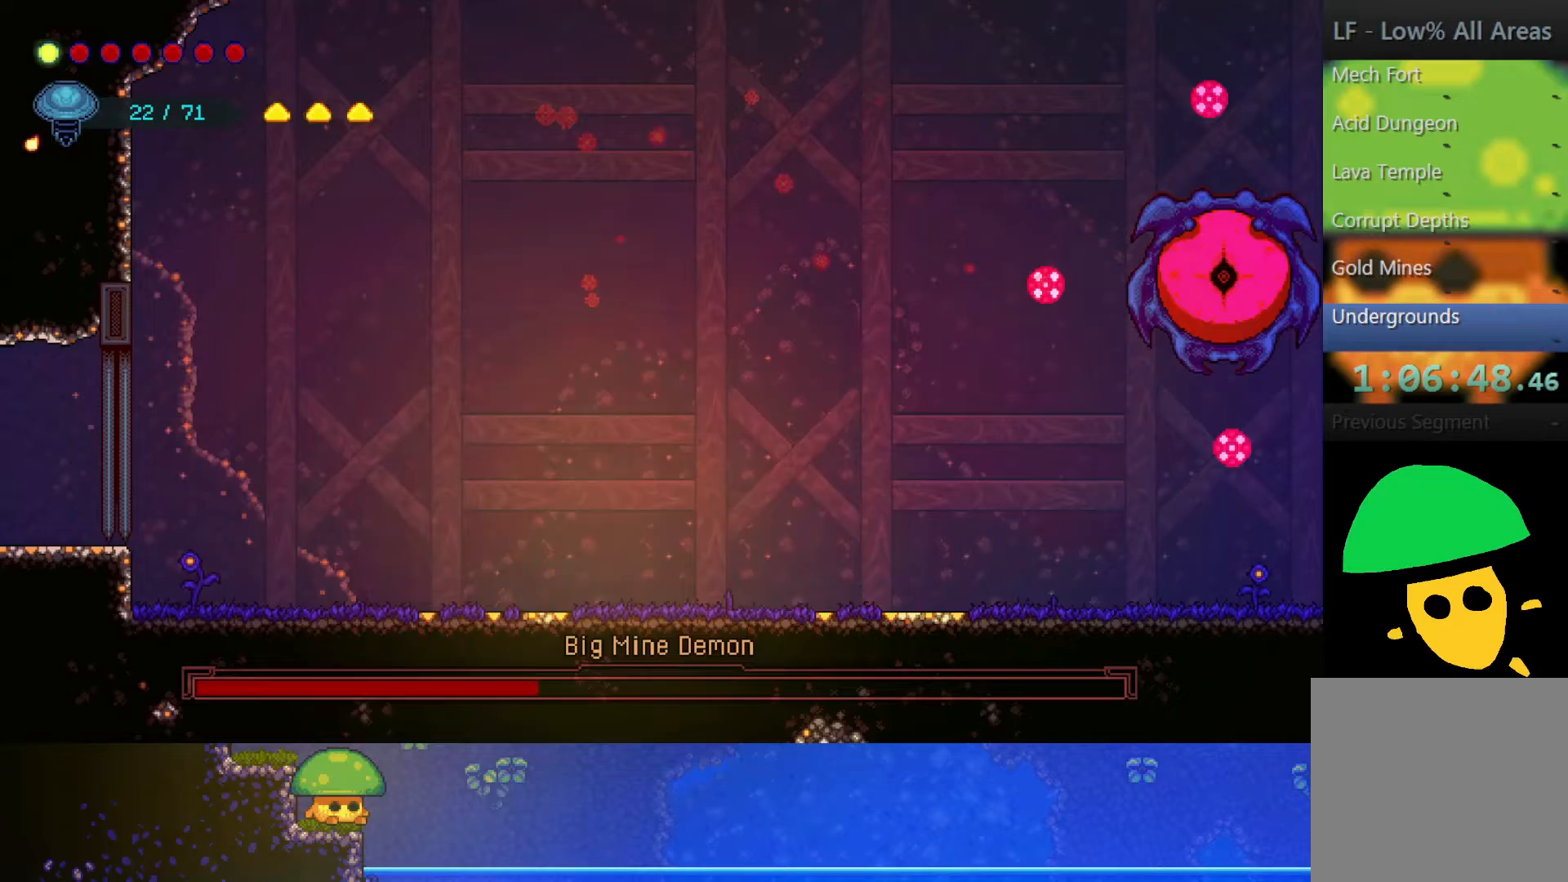
{"buttons": [], "left_stick": "right", "right_stick": "center", "events": [[100, "left_stick", "right"]]}
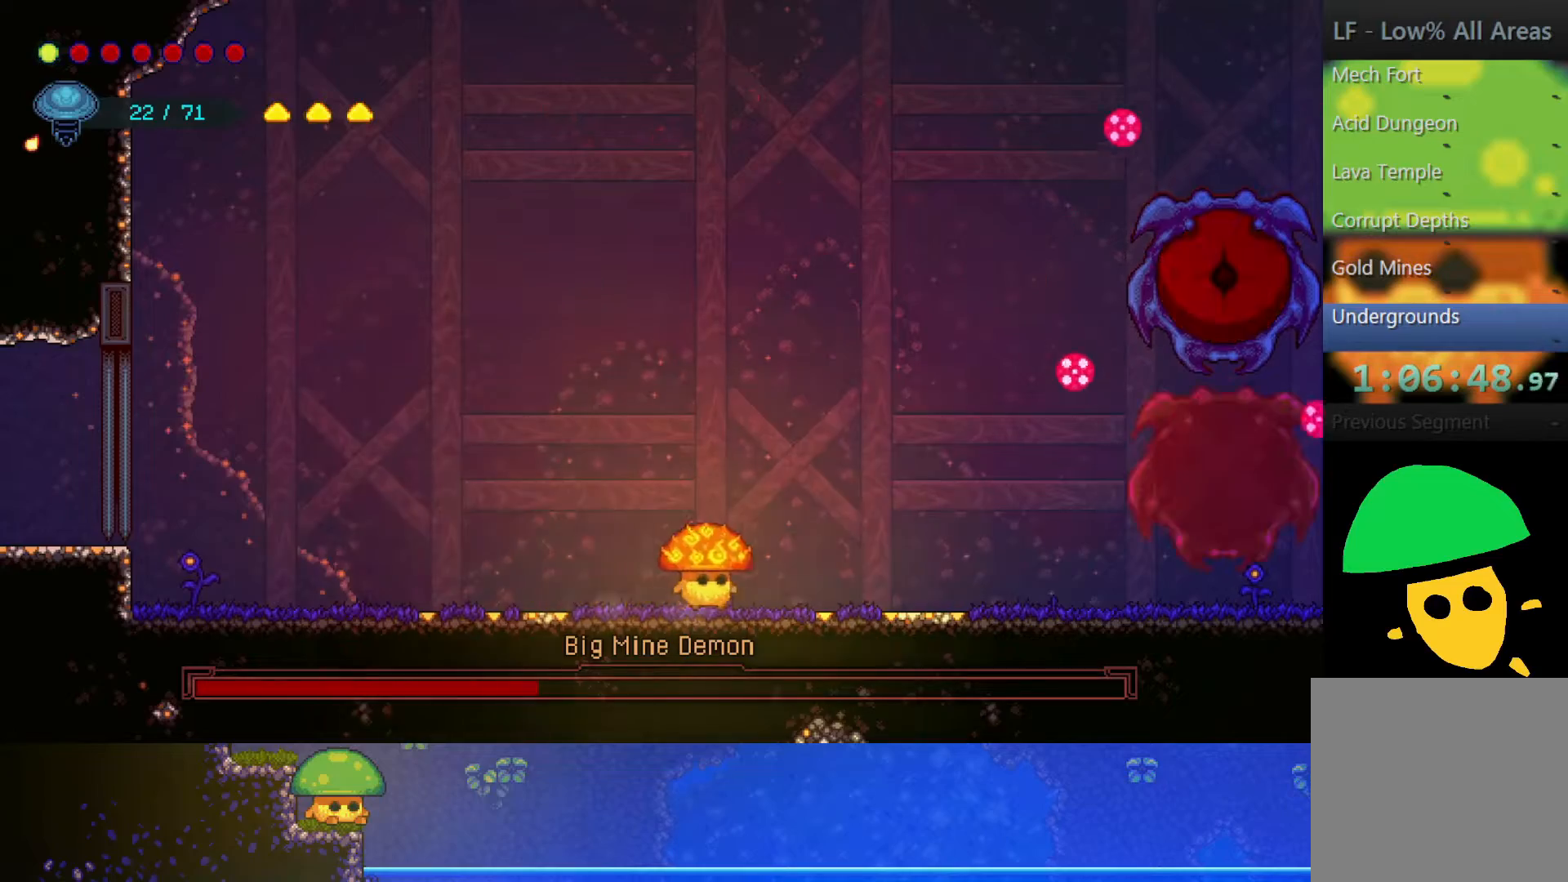
{"buttons": [], "left_stick": "right", "right_stick": "center", "events": [[50, "left_stick", "up-left"], [467, "left_stick", "right"]]}
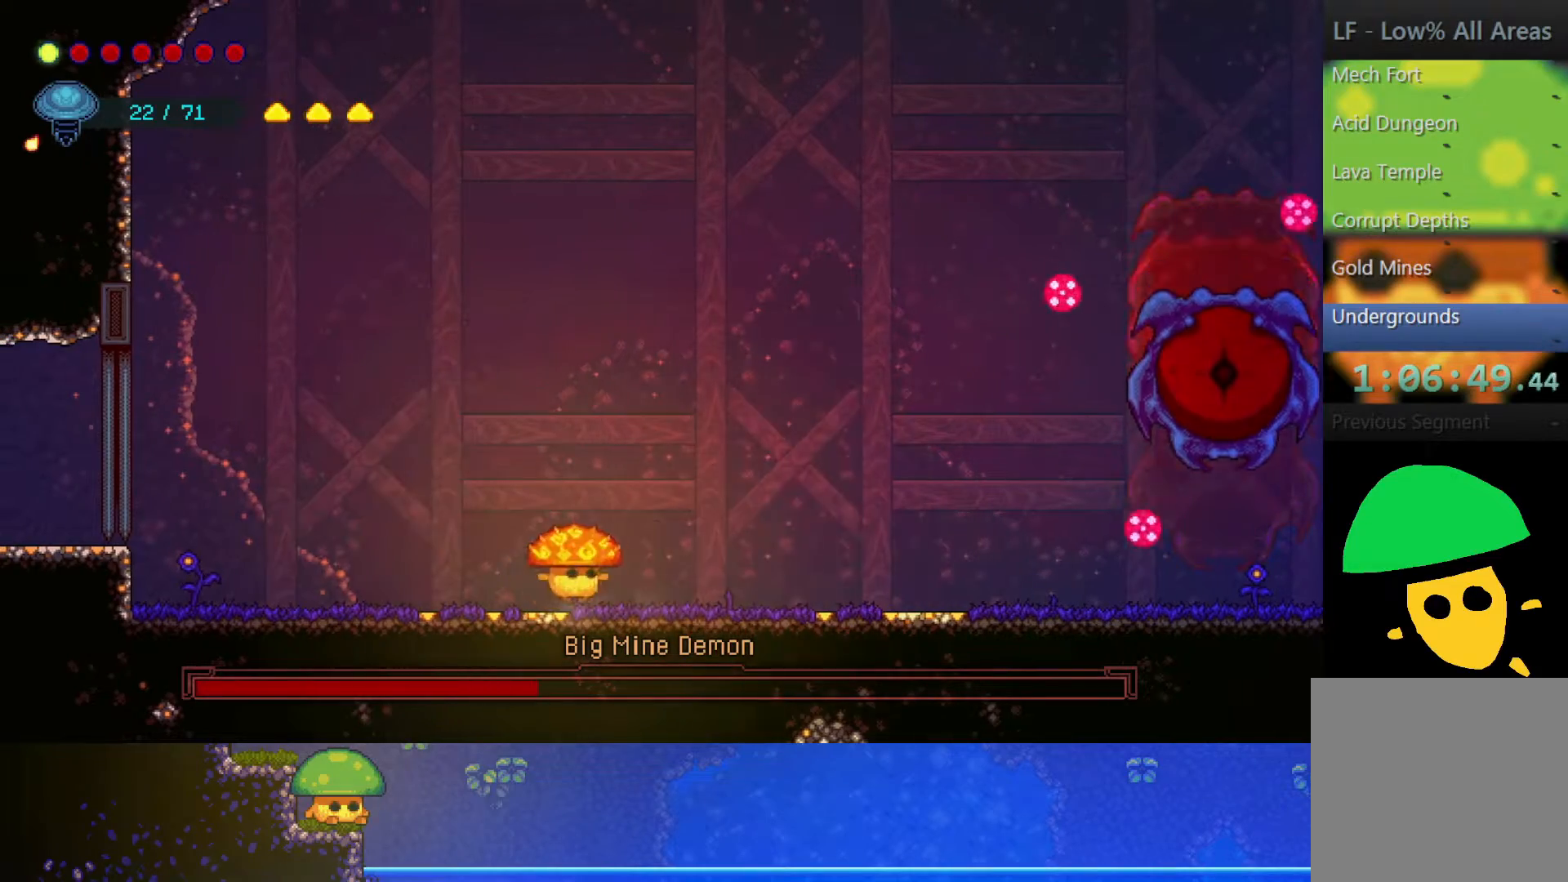
{"buttons": [], "left_stick": "right", "right_stick": "center", "events": []}
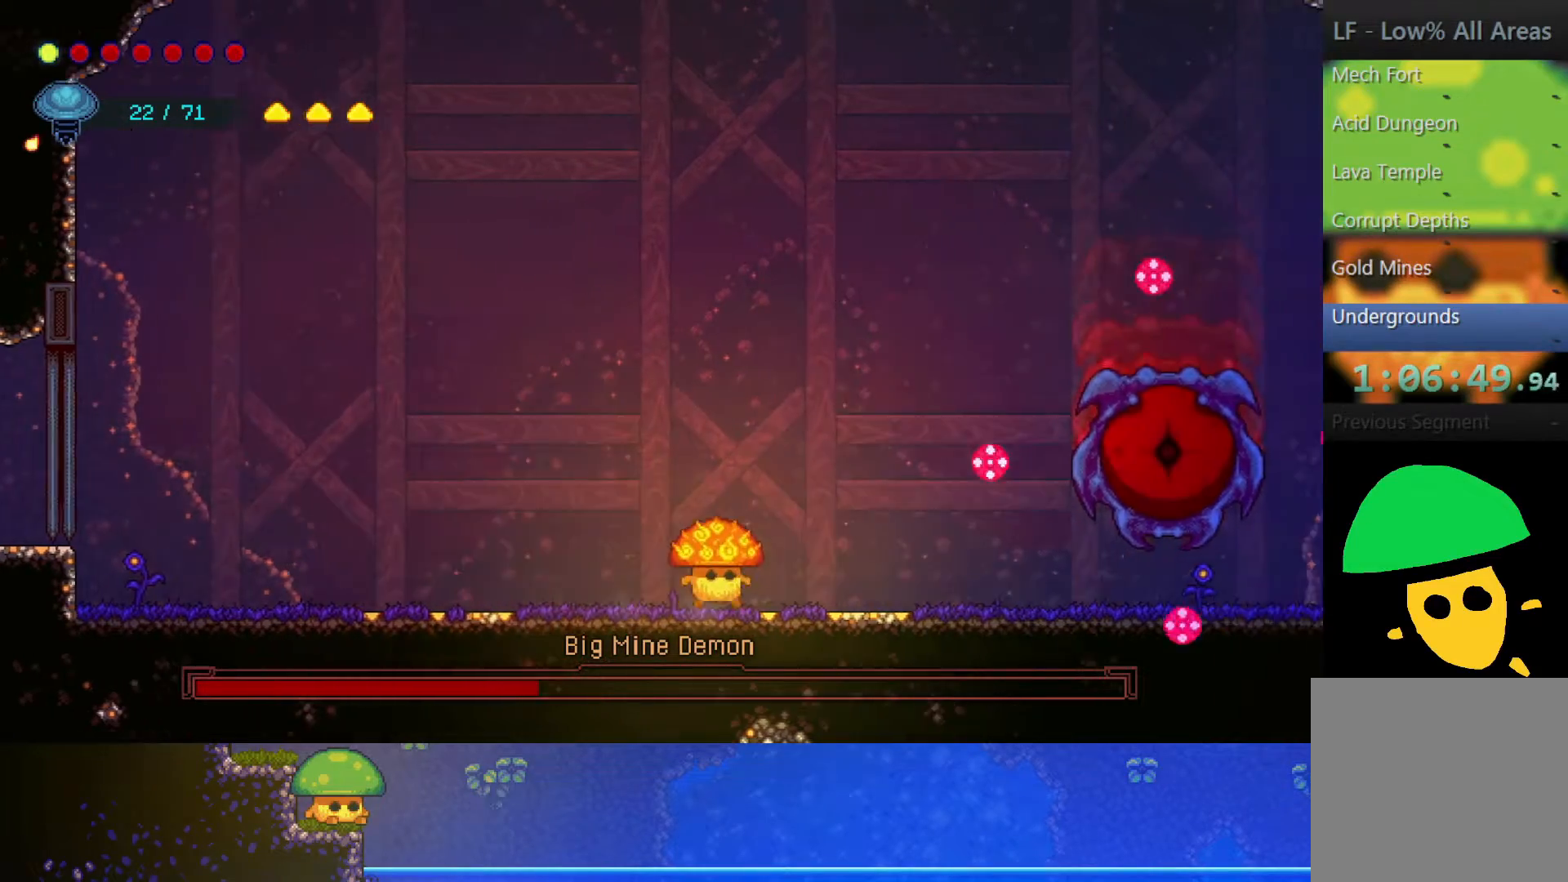
{"buttons": ["SQUARE"], "left_stick": "right", "right_stick": "center", "events": [[350, "CROSS", "down"], [417, "SQUARE", "down"], [500, "CROSS", "up"]]}
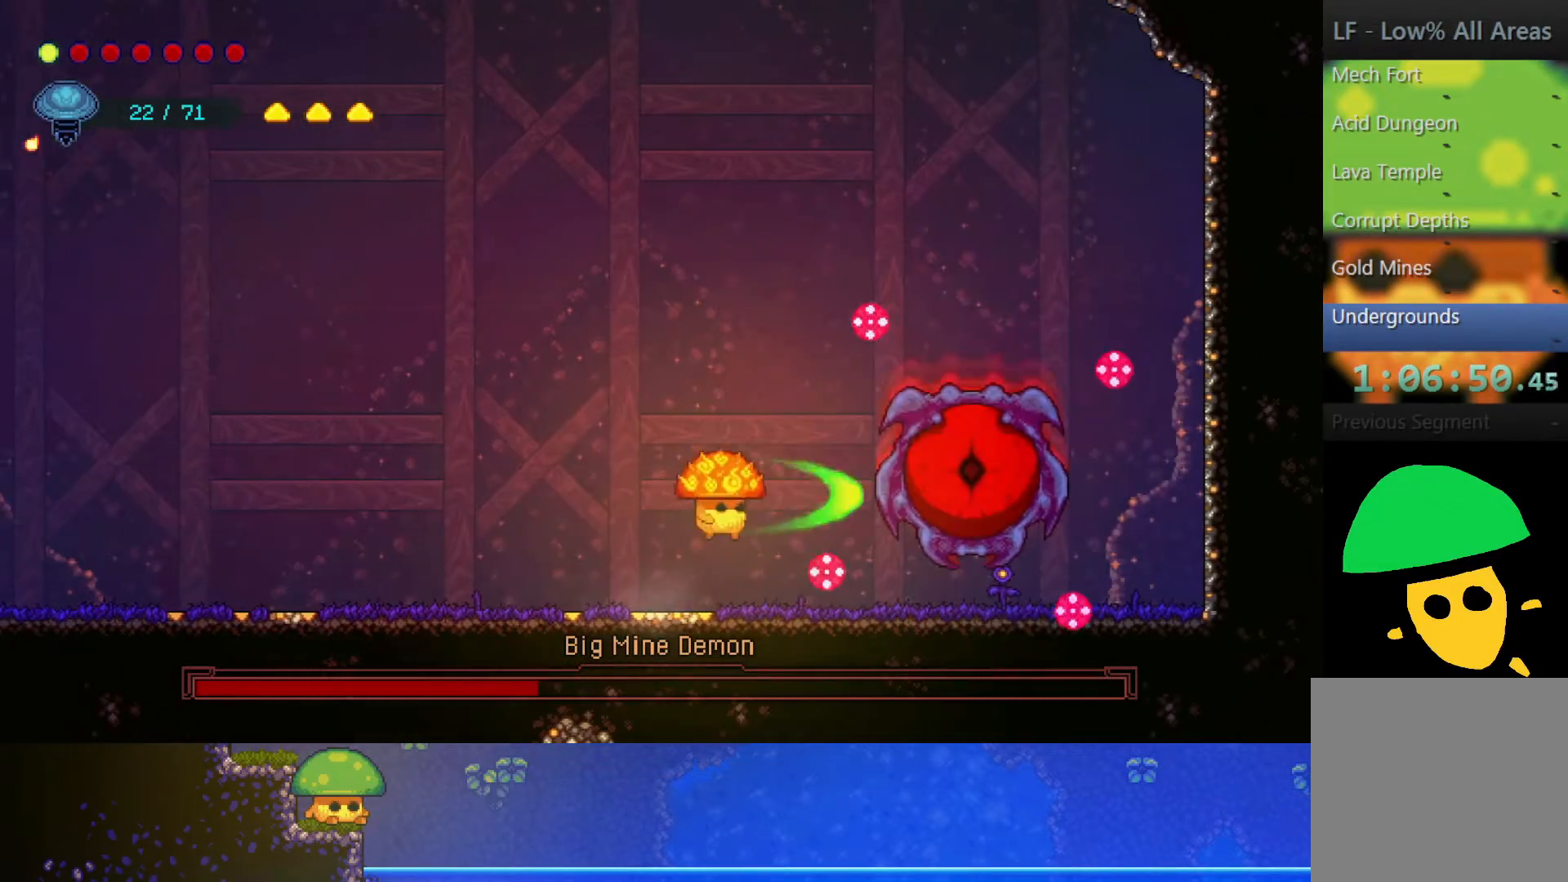
{"buttons": [], "left_stick": "center", "right_stick": "center", "events": [[100, "SQUARE", "up"], [100, "left_stick", "center"], [200, "SQUARE", "down"], [300, "SQUARE", "up"]]}
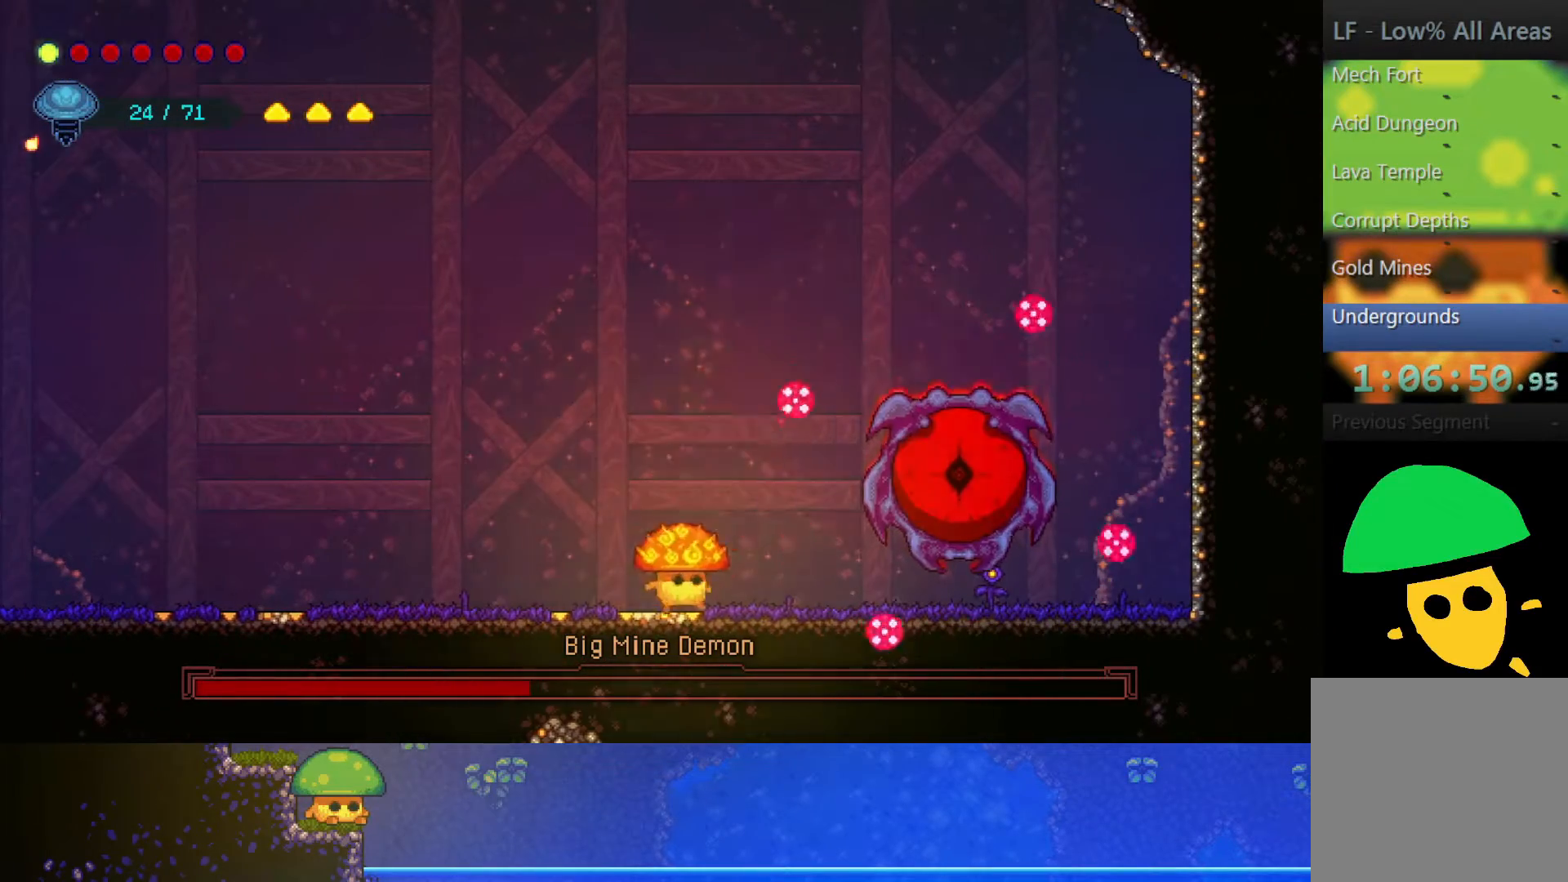
{"buttons": [], "left_stick": "left", "right_stick": "center", "events": [[50, "left_stick", "right"], [100, "CROSS", "down"], [150, "SQUARE", "down"], [200, "left_stick", "center"], [217, "CROSS", "up"], [267, "SQUARE", "up"], [417, "left_stick", "left"]]}
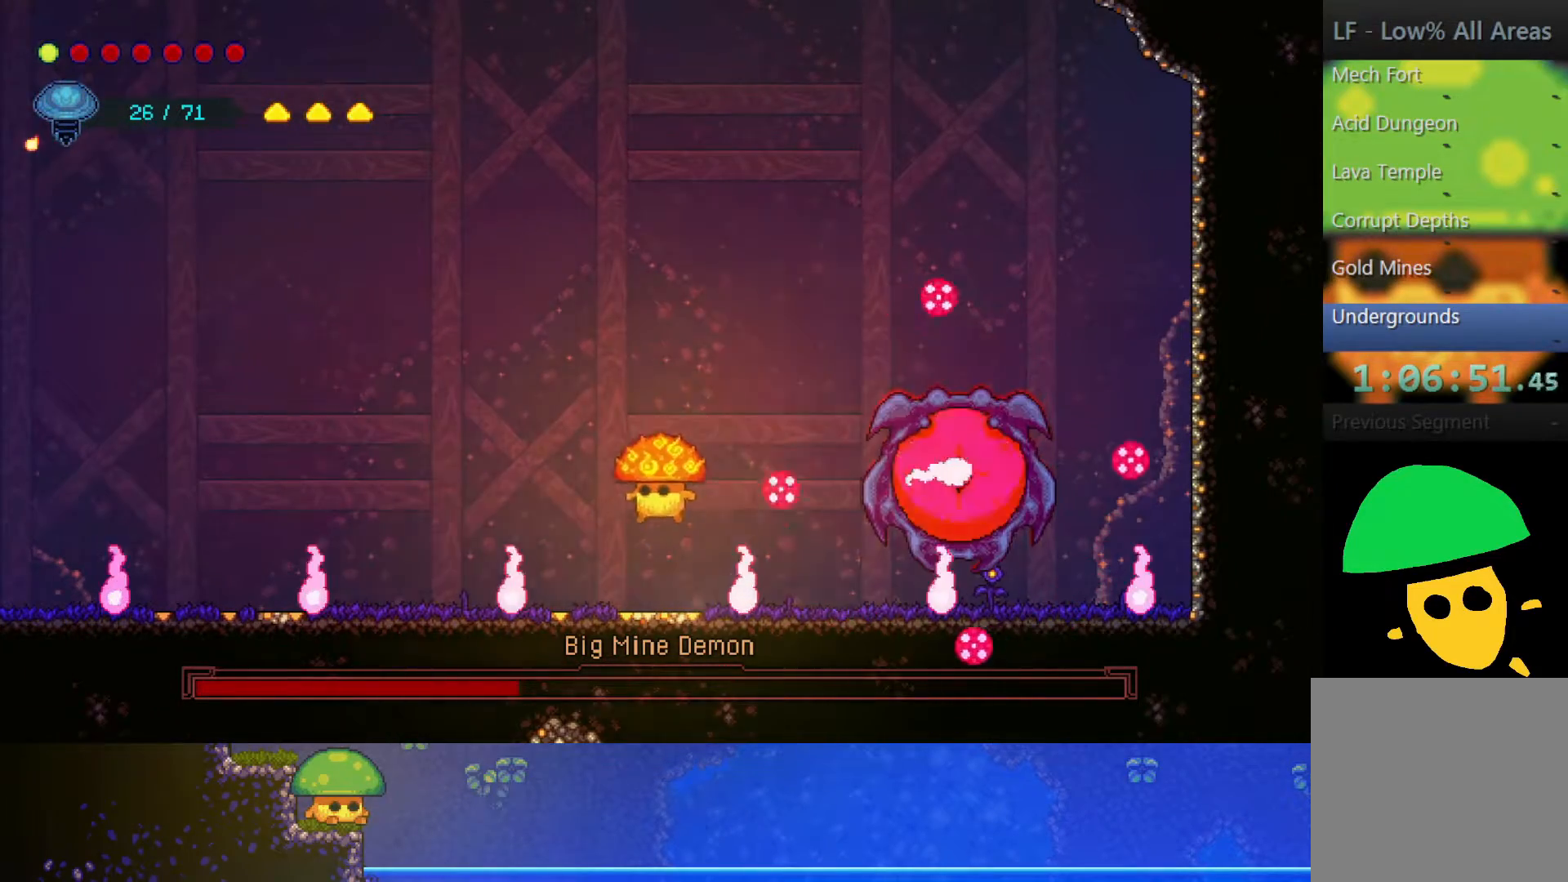
{"buttons": [], "left_stick": "center", "right_stick": "center", "events": [[167, "left_stick", "center"], [233, "left_stick", "right"], [350, "left_stick", "center"]]}
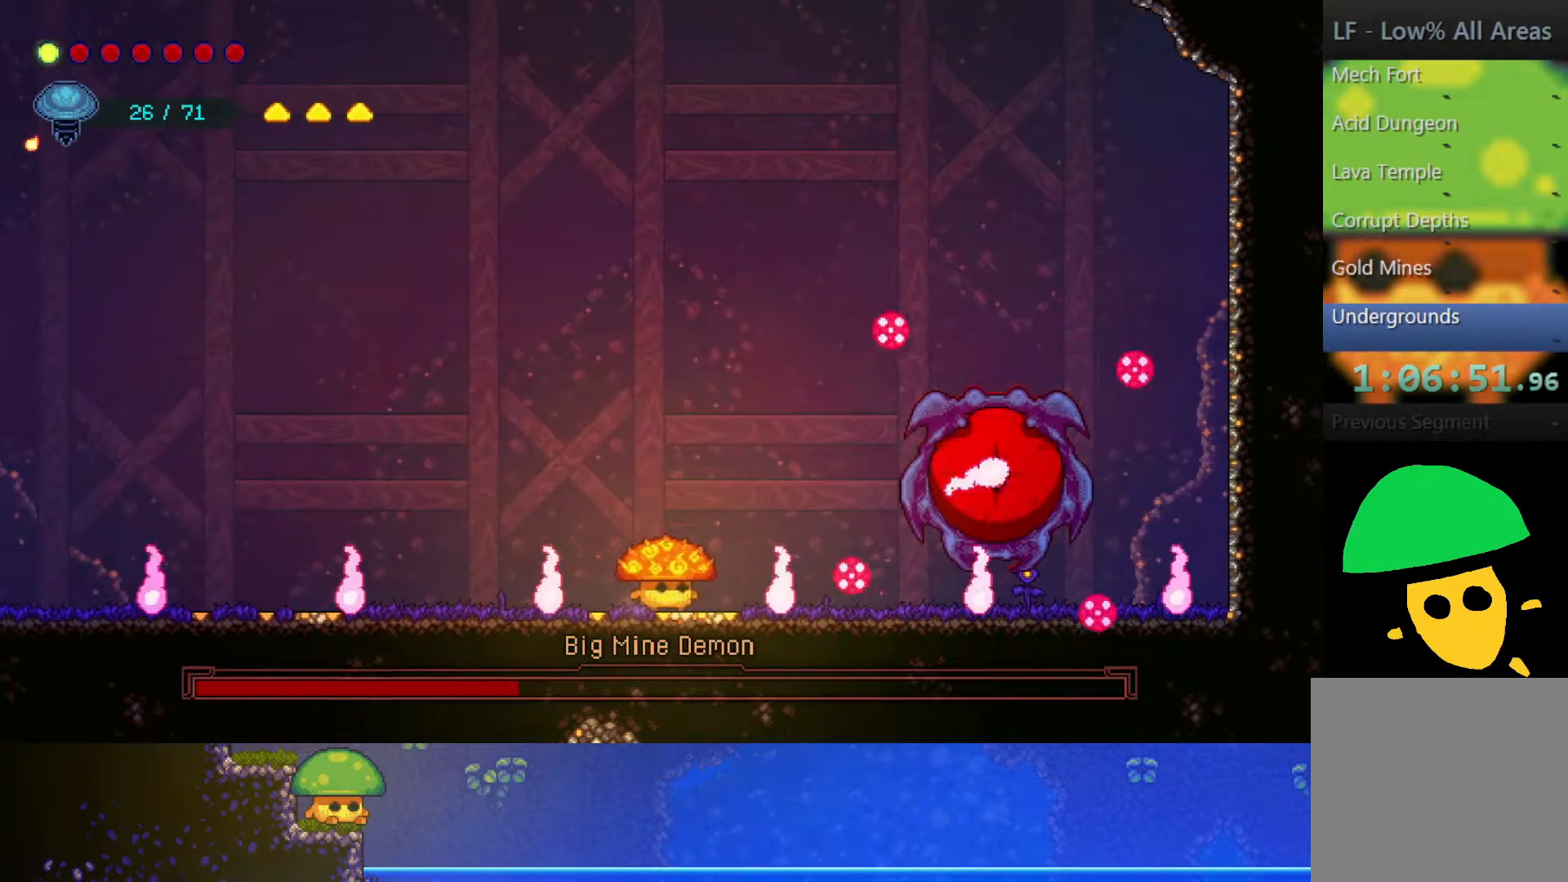
{"buttons": ["CROSS"], "left_stick": "up", "right_stick": "center", "events": [[400, "CROSS", "down"], [500, "left_stick", "up"]]}